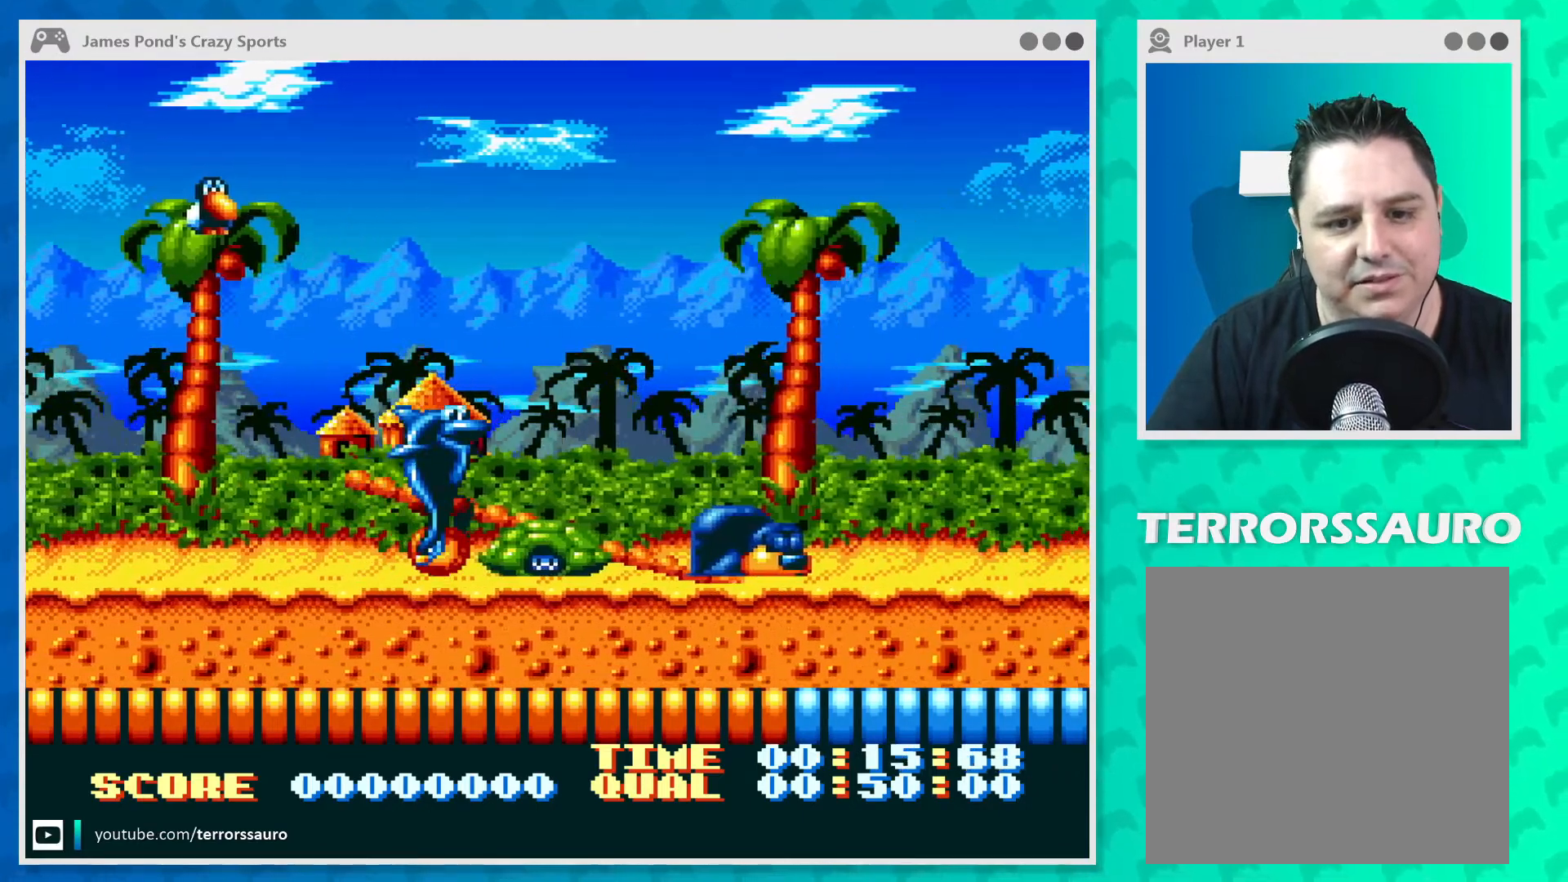
Gameplay with a controller (Xbox layout); each line is a JSON object with the inputs held at the frame after it. "events" lists button and stick changes between this image and that frame as [ms after this image, input, new state], when the widget could be followed in between. Not read: L3 R3 right_stick.
{"buttons": ["A"], "left_stick": "center", "events": [[33, "A", "down"], [33, "B", "up"], [167, "A", "up"], [167, "B", "down"], [233, "B", "up"], [267, "A", "down"], [367, "A", "up"], [400, "B", "down"], [467, "A", "down"], [467, "B", "up"]]}
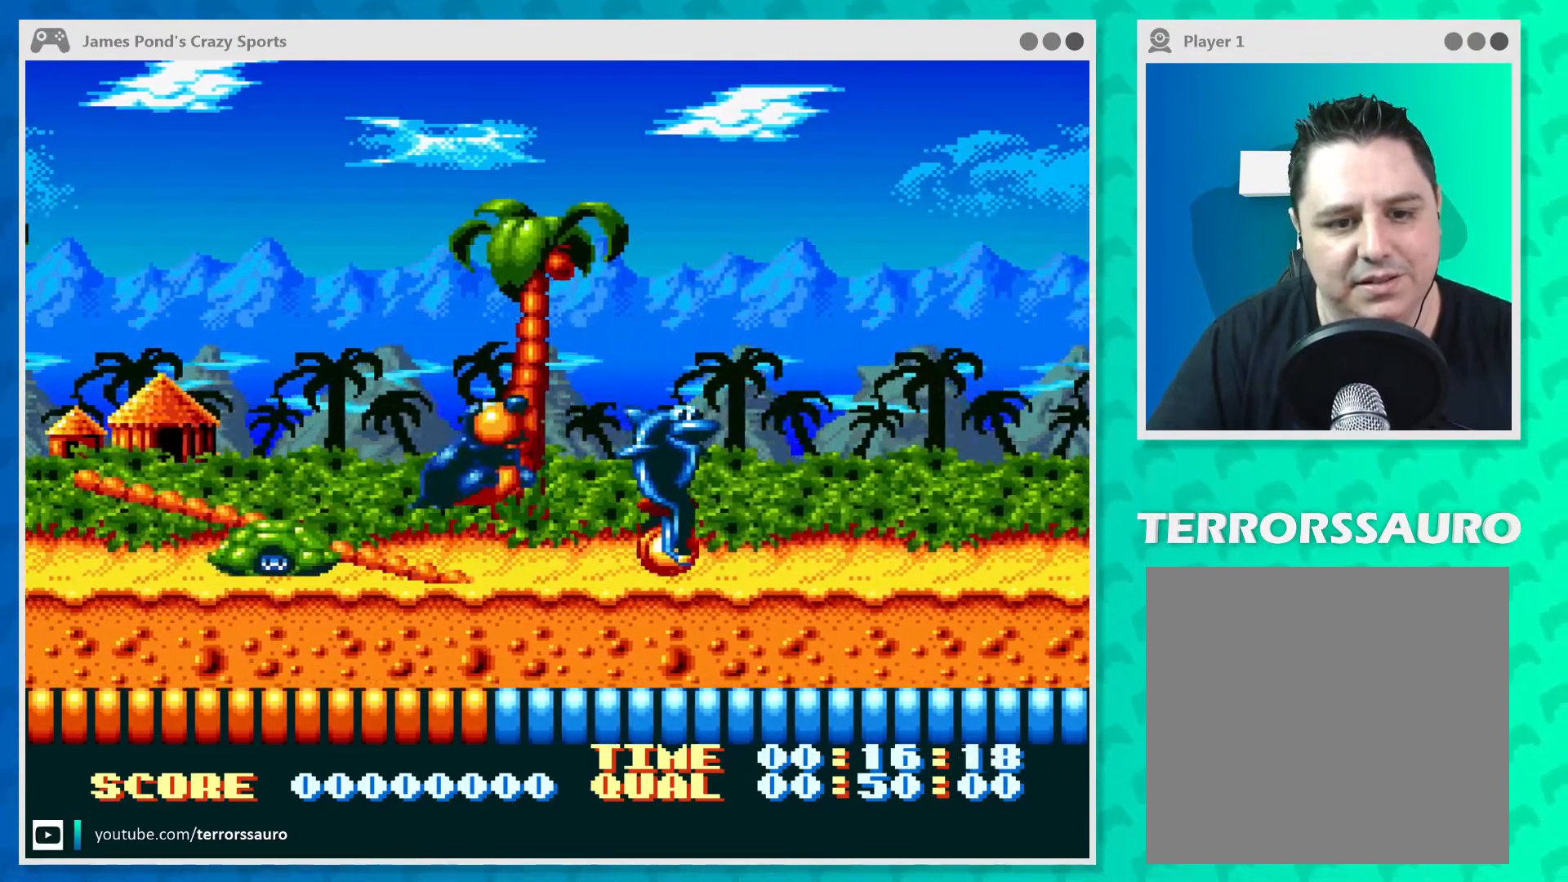
{"buttons": ["A"], "left_stick": "center", "events": [[67, "A", "up"], [100, "B", "down"], [167, "B", "up"], [200, "A", "down"], [300, "A", "up"], [333, "B", "down"], [400, "B", "up"], [433, "A", "down"]]}
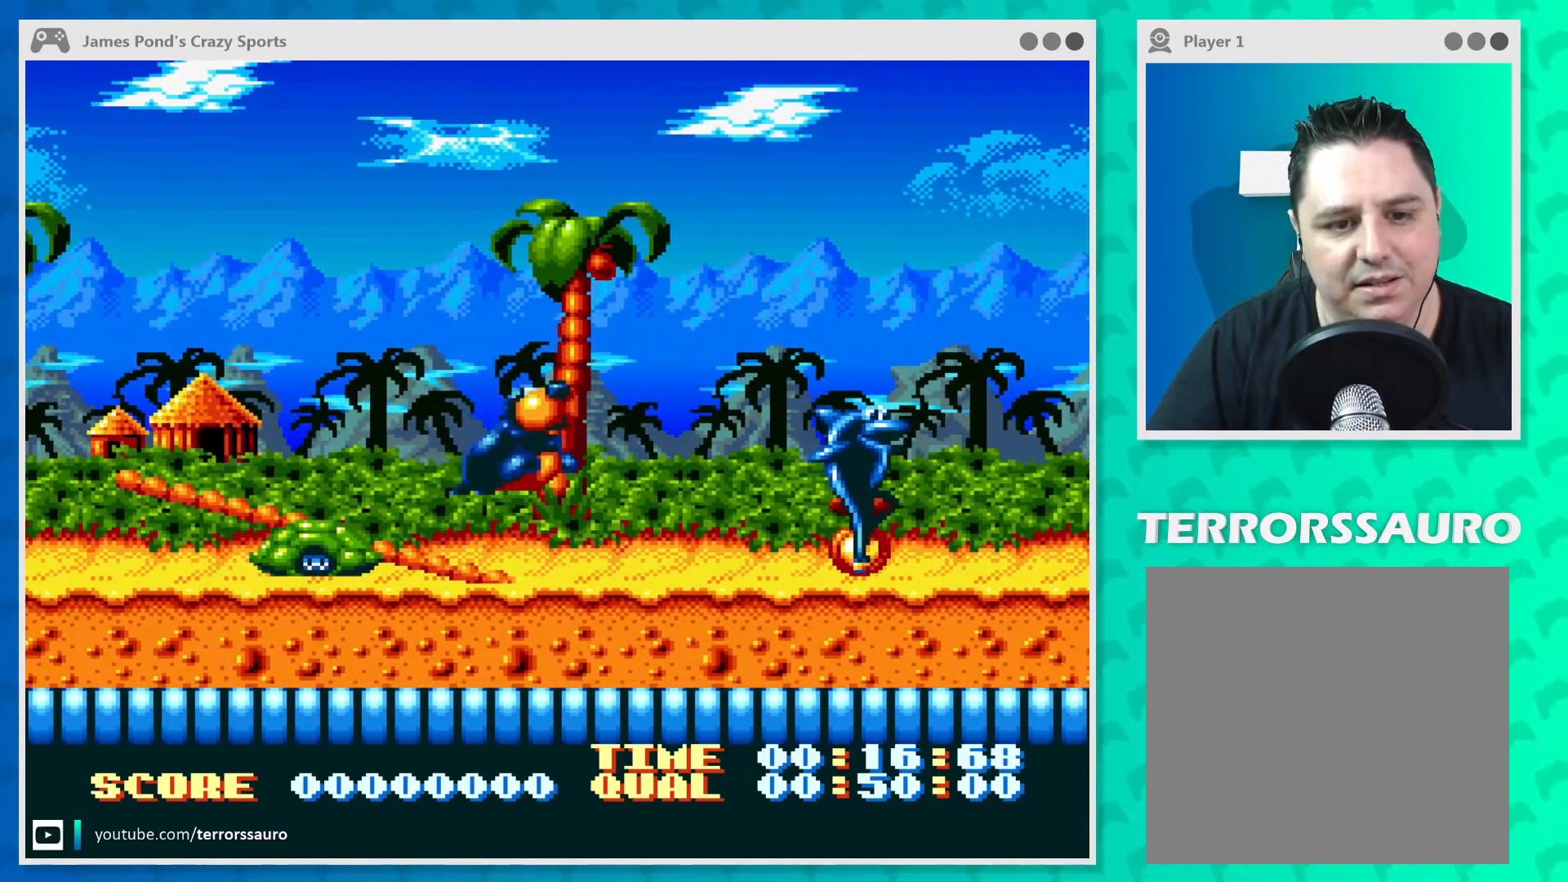
{"buttons": ["B"], "left_stick": "center", "events": [[33, "A", "up"], [67, "B", "down"], [167, "A", "down"], [167, "B", "up"], [267, "A", "up"], [300, "B", "down"], [400, "A", "down"], [400, "B", "up"], [500, "A", "up"], [500, "B", "down"]]}
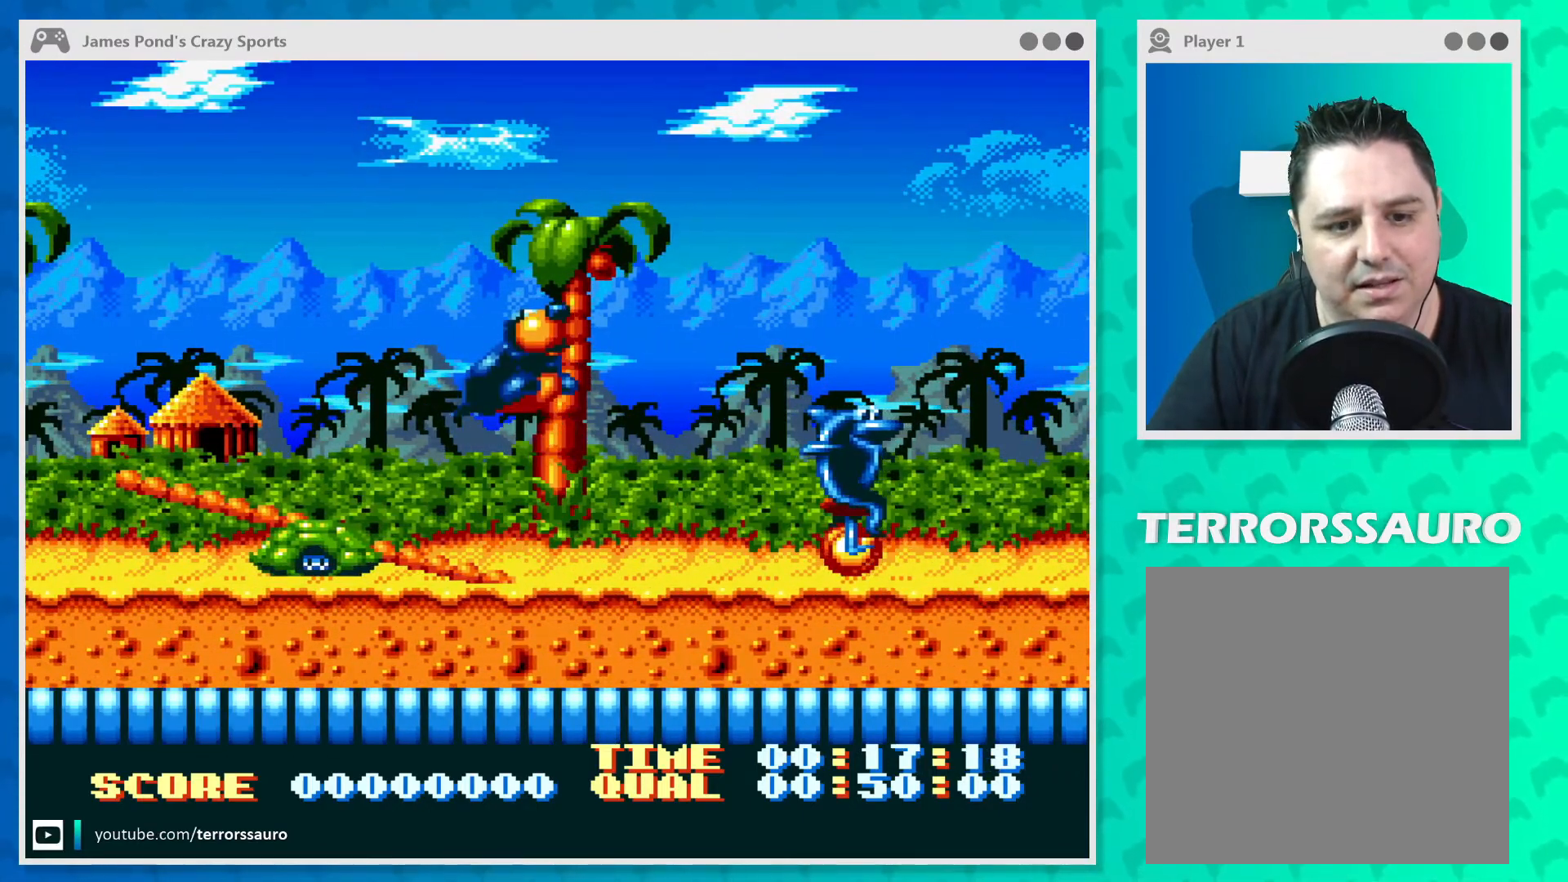
{"buttons": ["A"], "left_stick": "right", "events": [[133, "A", "down"], [133, "B", "up"], [233, "A", "up"], [267, "B", "down"], [333, "B", "up"], [333, "left_stick", "right"], [367, "A", "down"], [400, "A", "up"], [500, "A", "down"]]}
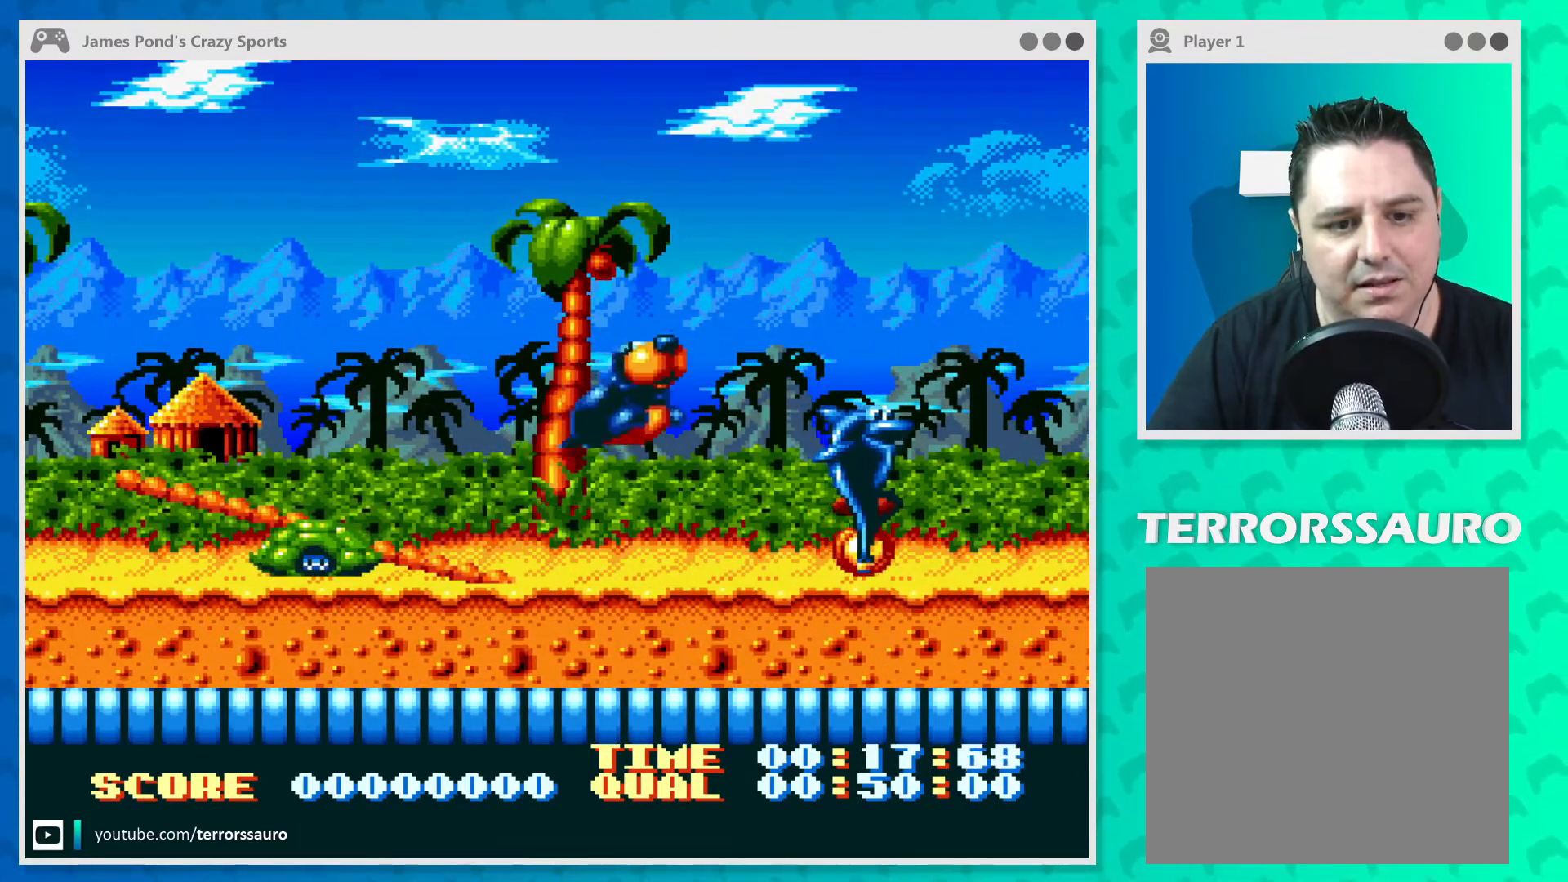
{"buttons": ["A"], "left_stick": "right", "events": [[67, "A", "up"], [67, "B", "down"], [200, "A", "down"], [200, "B", "up"], [300, "A", "up"], [333, "B", "down"], [433, "A", "down"], [433, "B", "up"]]}
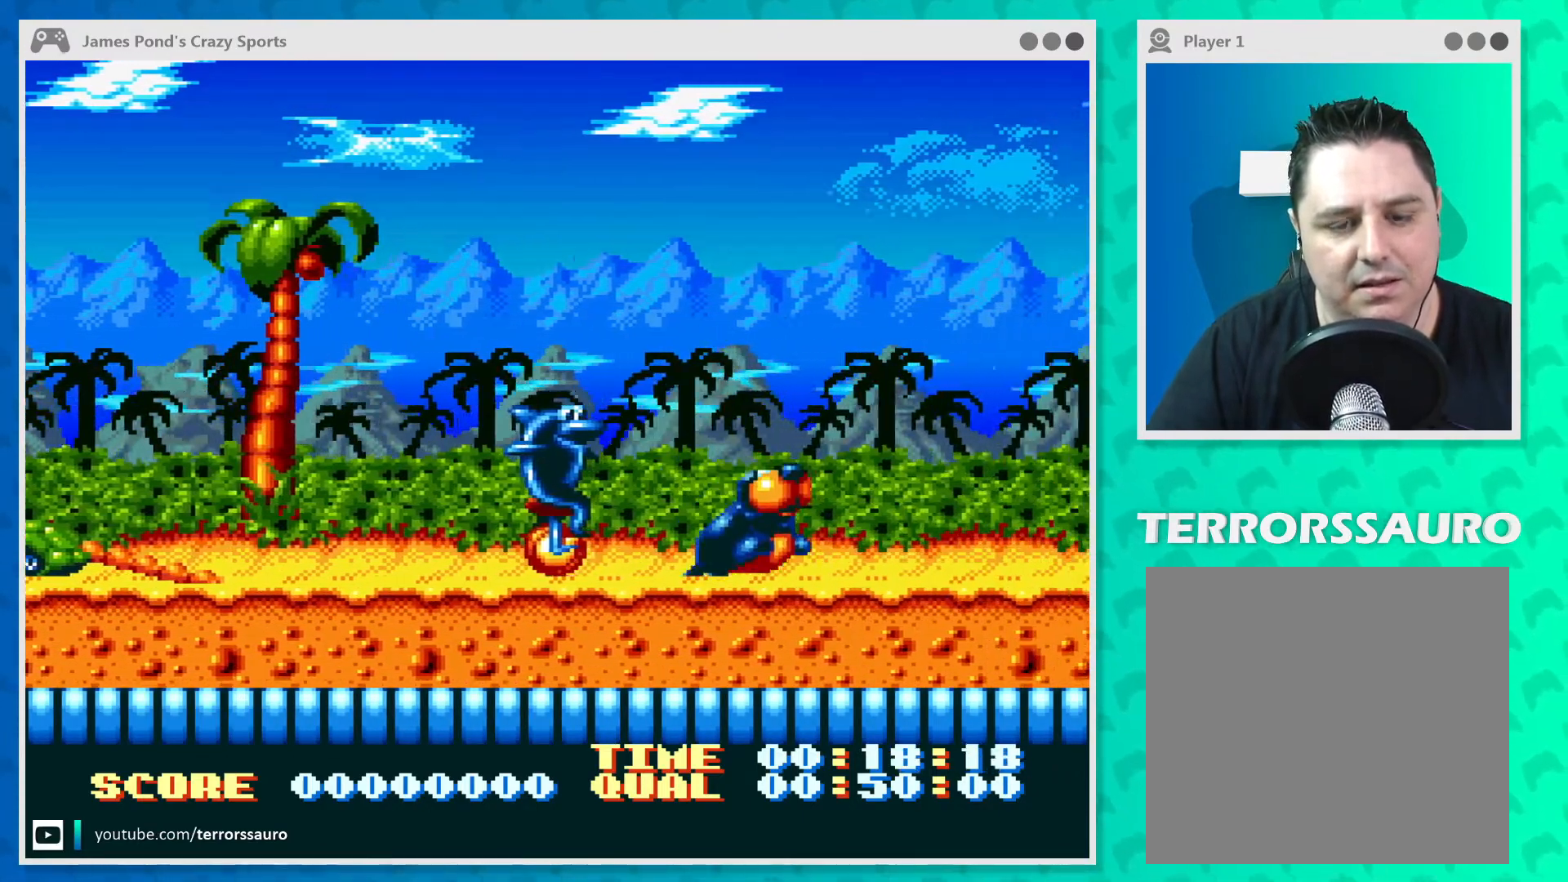
{"buttons": [], "left_stick": "right", "events": [[33, "A", "up"], [67, "B", "down"], [133, "A", "down"], [133, "B", "up"], [267, "A", "up"], [267, "B", "down"], [367, "A", "down"], [367, "B", "up"], [500, "A", "up"]]}
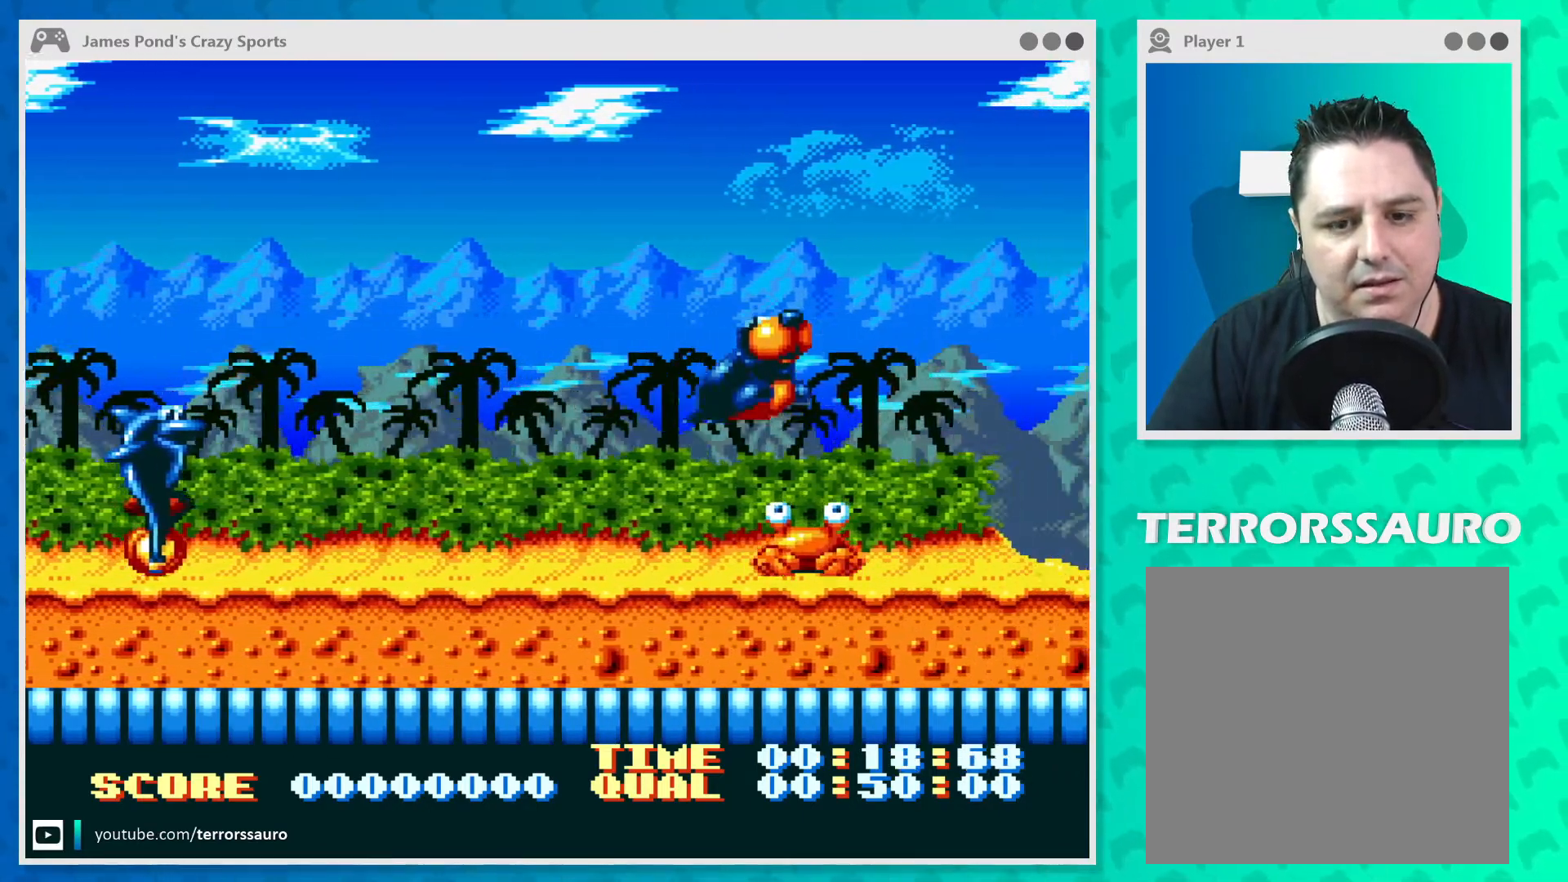
{"buttons": [], "left_stick": "right", "events": [[33, "B", "down"], [67, "B", "up"], [100, "A", "down"], [233, "A", "up"], [233, "B", "down"], [333, "A", "down"], [367, "B", "up"], [467, "A", "up"]]}
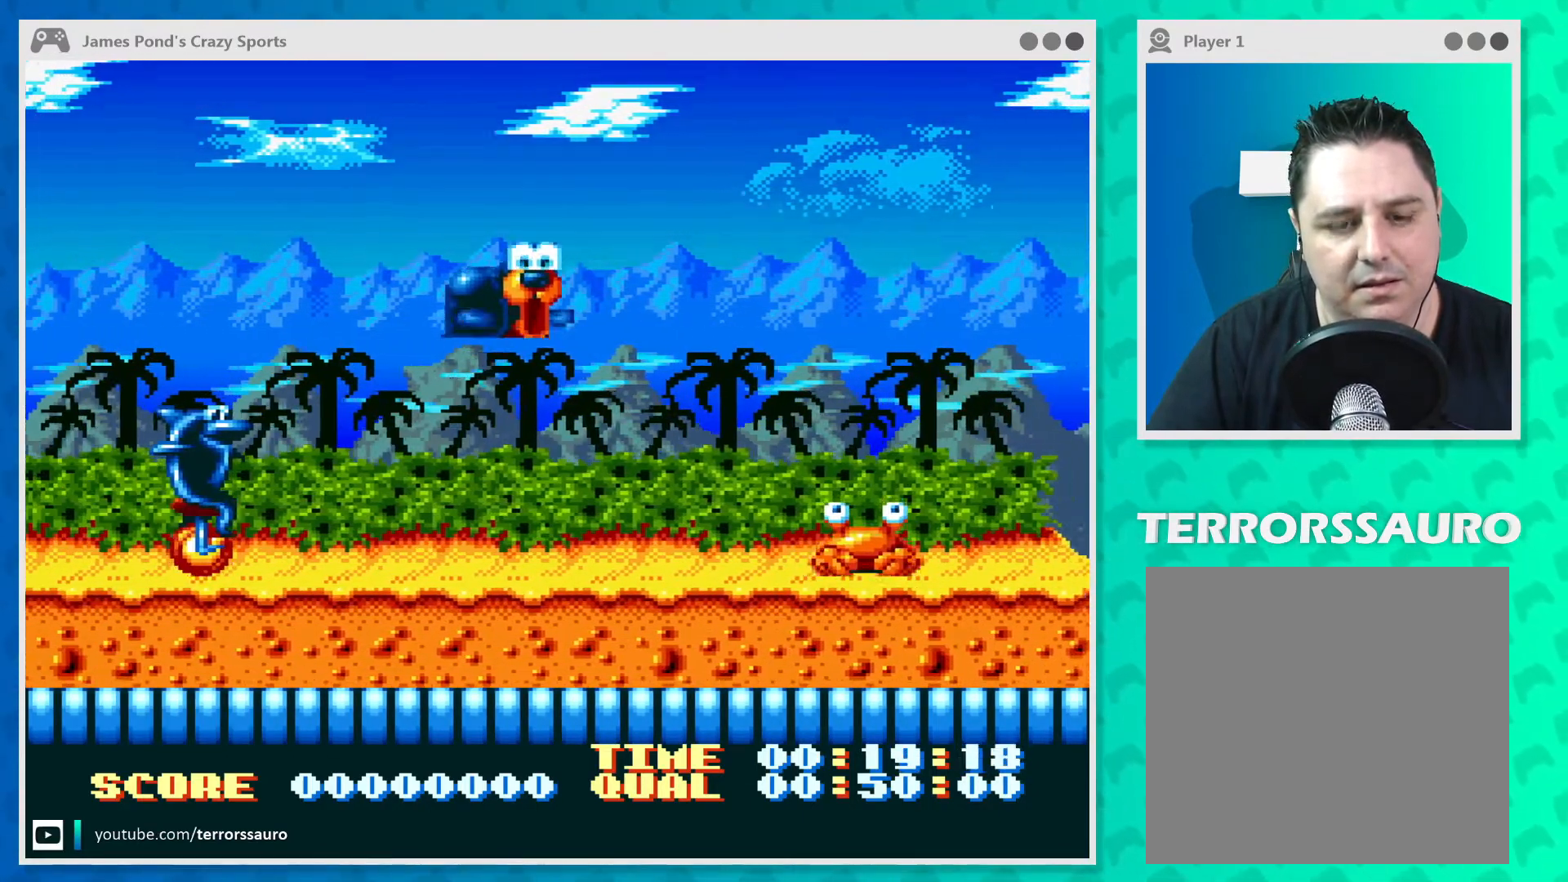
{"buttons": [], "left_stick": "right", "events": [[100, "B", "down"], [167, "A", "down"], [167, "B", "up"], [267, "A", "up"], [333, "B", "down"], [500, "B", "up"]]}
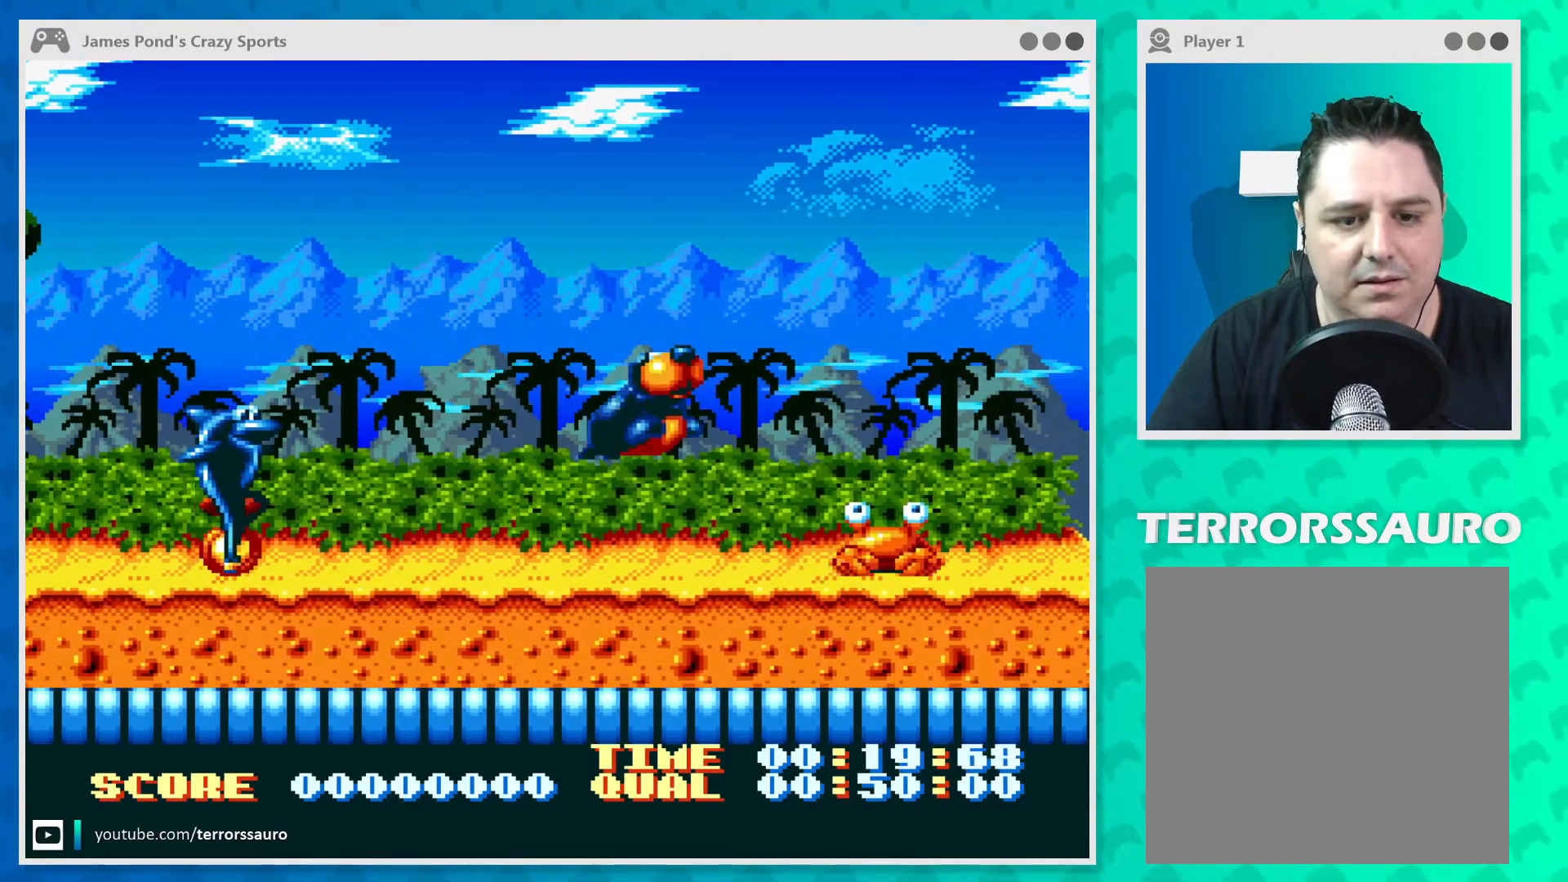
{"buttons": ["A"], "left_stick": "right", "events": [[100, "A", "down"], [133, "A", "up"], [133, "B", "down"], [300, "B", "up"], [333, "A", "down"]]}
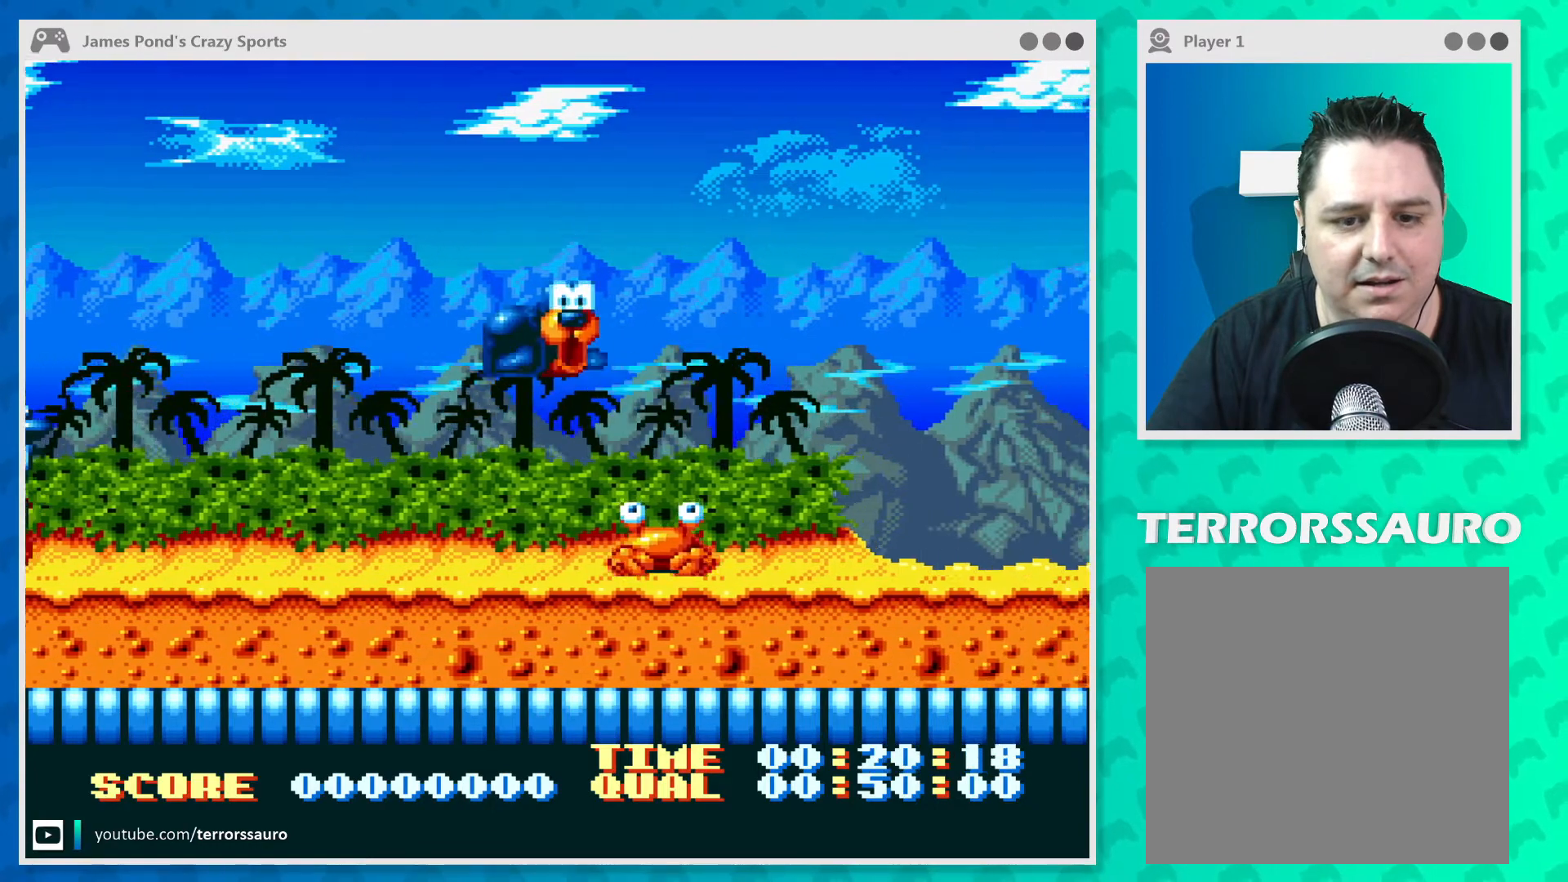
{"buttons": [], "left_stick": "right", "events": [[67, "A", "up"], [100, "B", "down"], [233, "B", "up"]]}
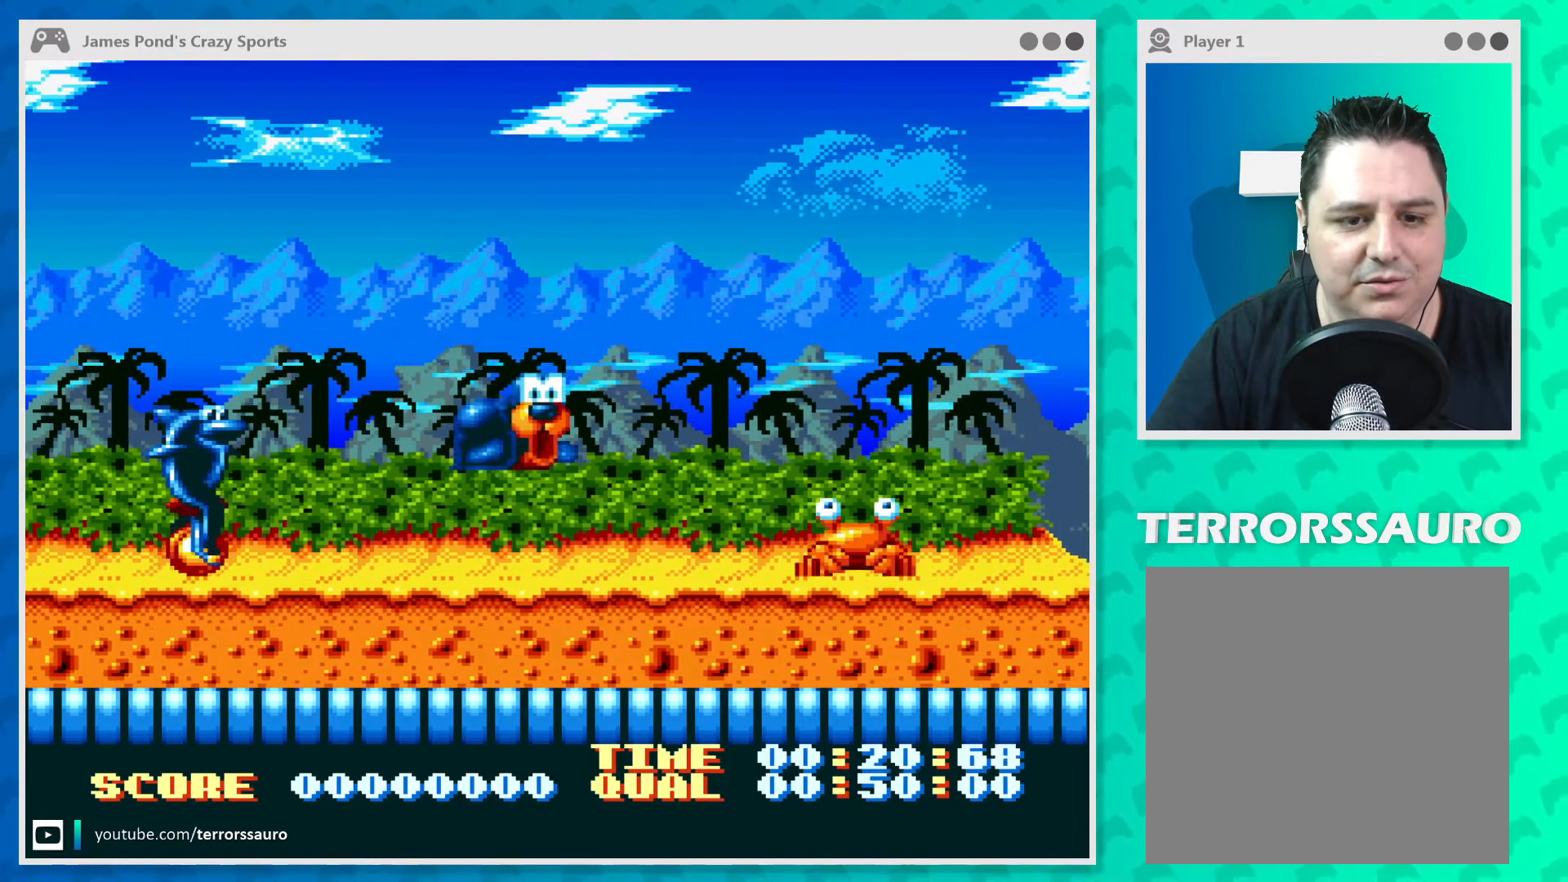
{"buttons": [], "left_stick": "right", "events": [[233, "B", "down"], [267, "A", "down"], [333, "B", "up"], [367, "A", "up"], [400, "B", "down"], [467, "B", "up"]]}
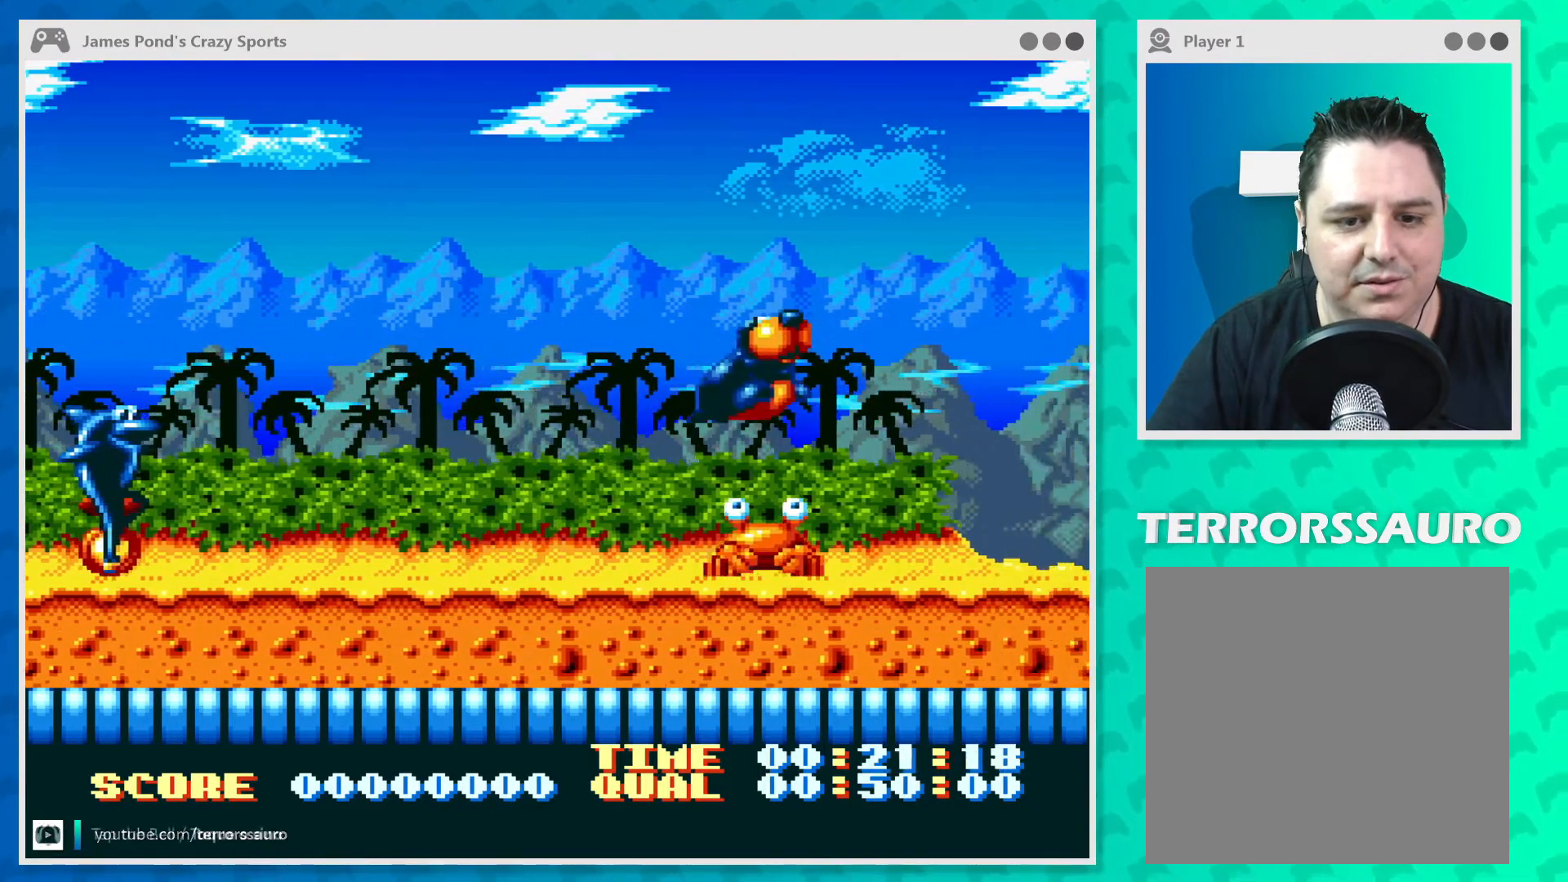
{"buttons": ["A"], "left_stick": "right", "events": [[433, "B", "down"], [467, "A", "down"], [467, "B", "up"]]}
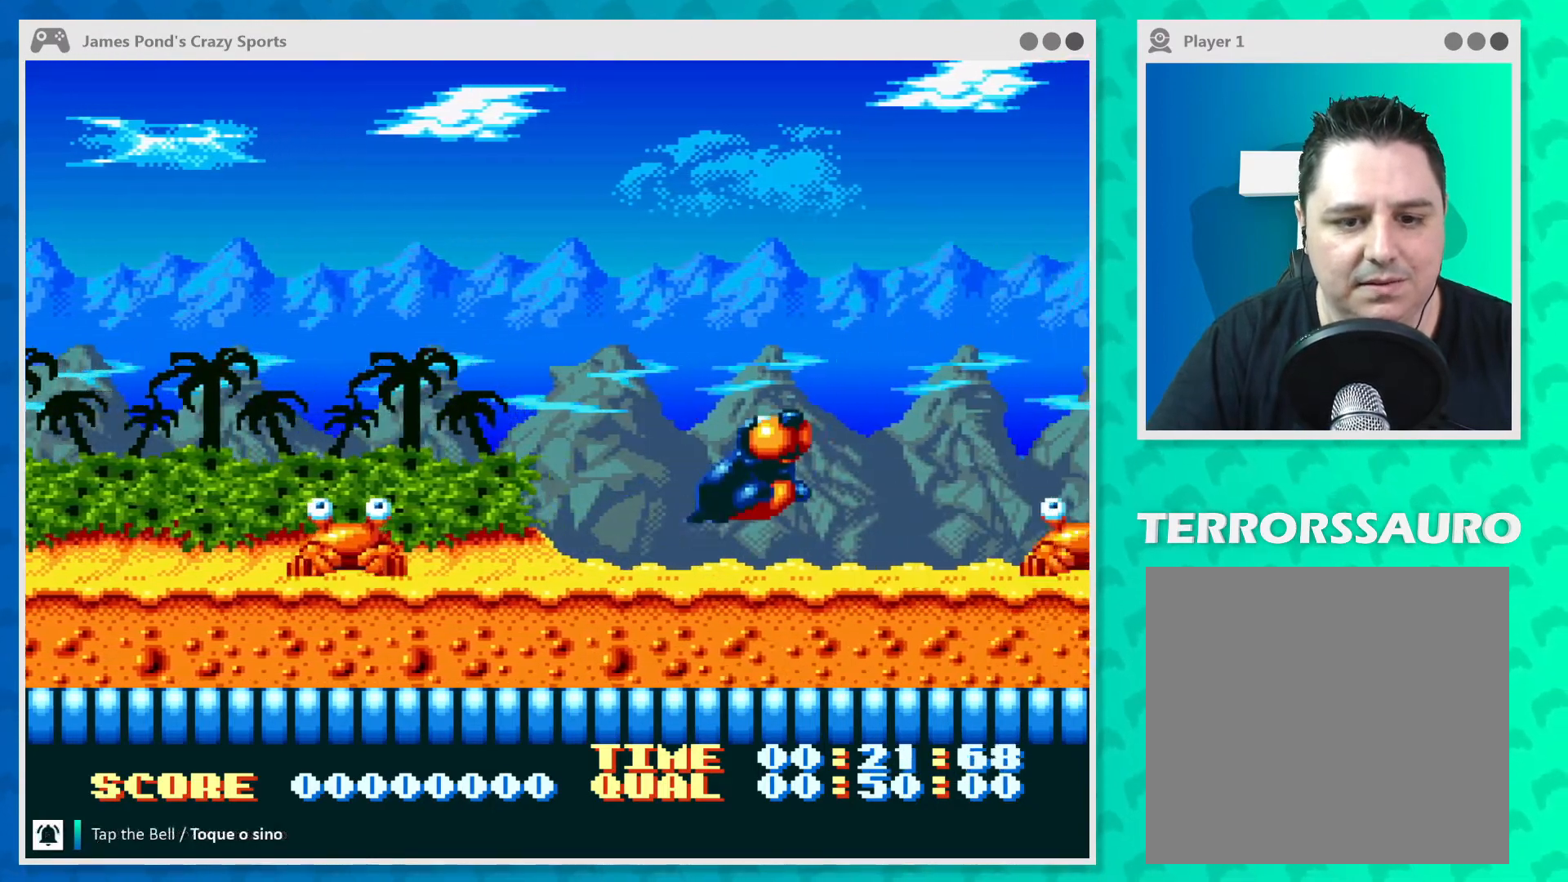
{"buttons": [], "left_stick": "right", "events": [[133, "A", "up"]]}
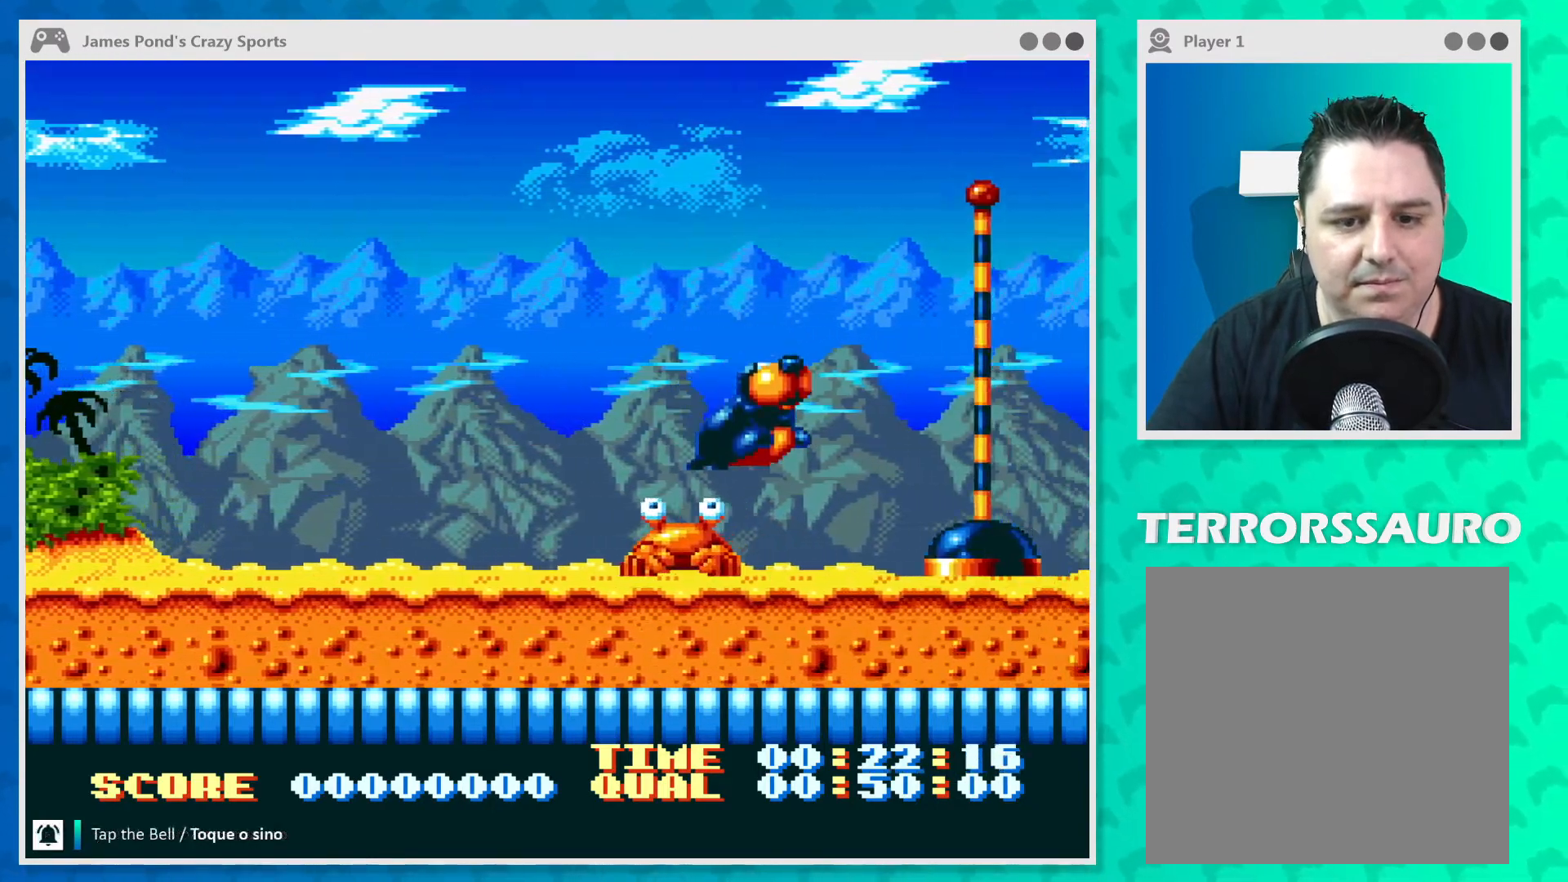
{"buttons": [], "left_stick": "right", "events": []}
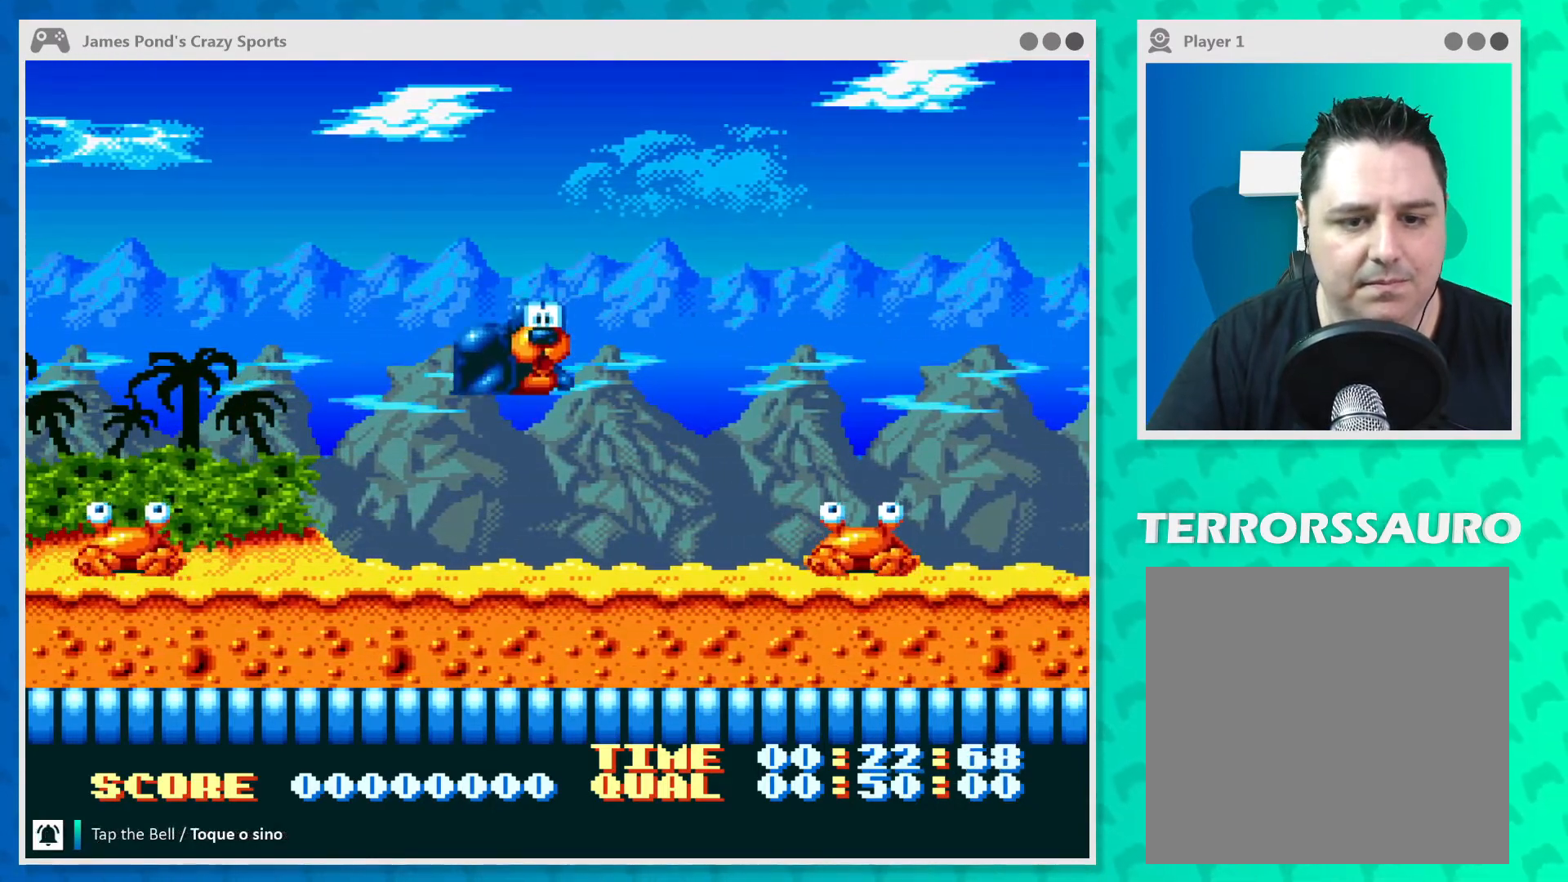
{"buttons": ["A"], "left_stick": "right", "events": [[467, "A", "down"]]}
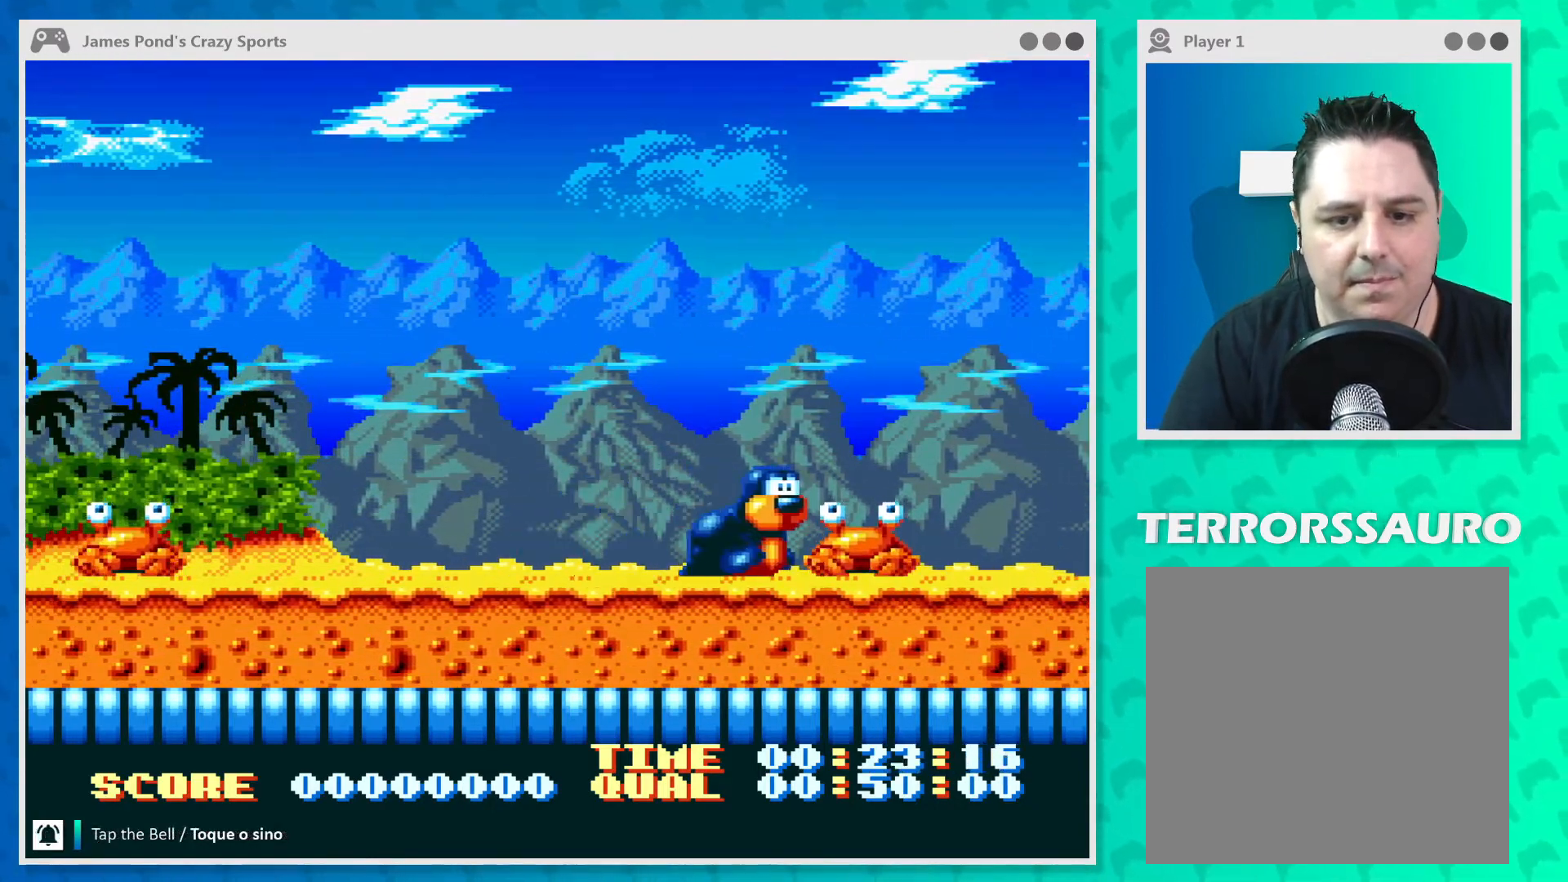
{"buttons": [], "left_stick": "right", "events": [[167, "A", "up"]]}
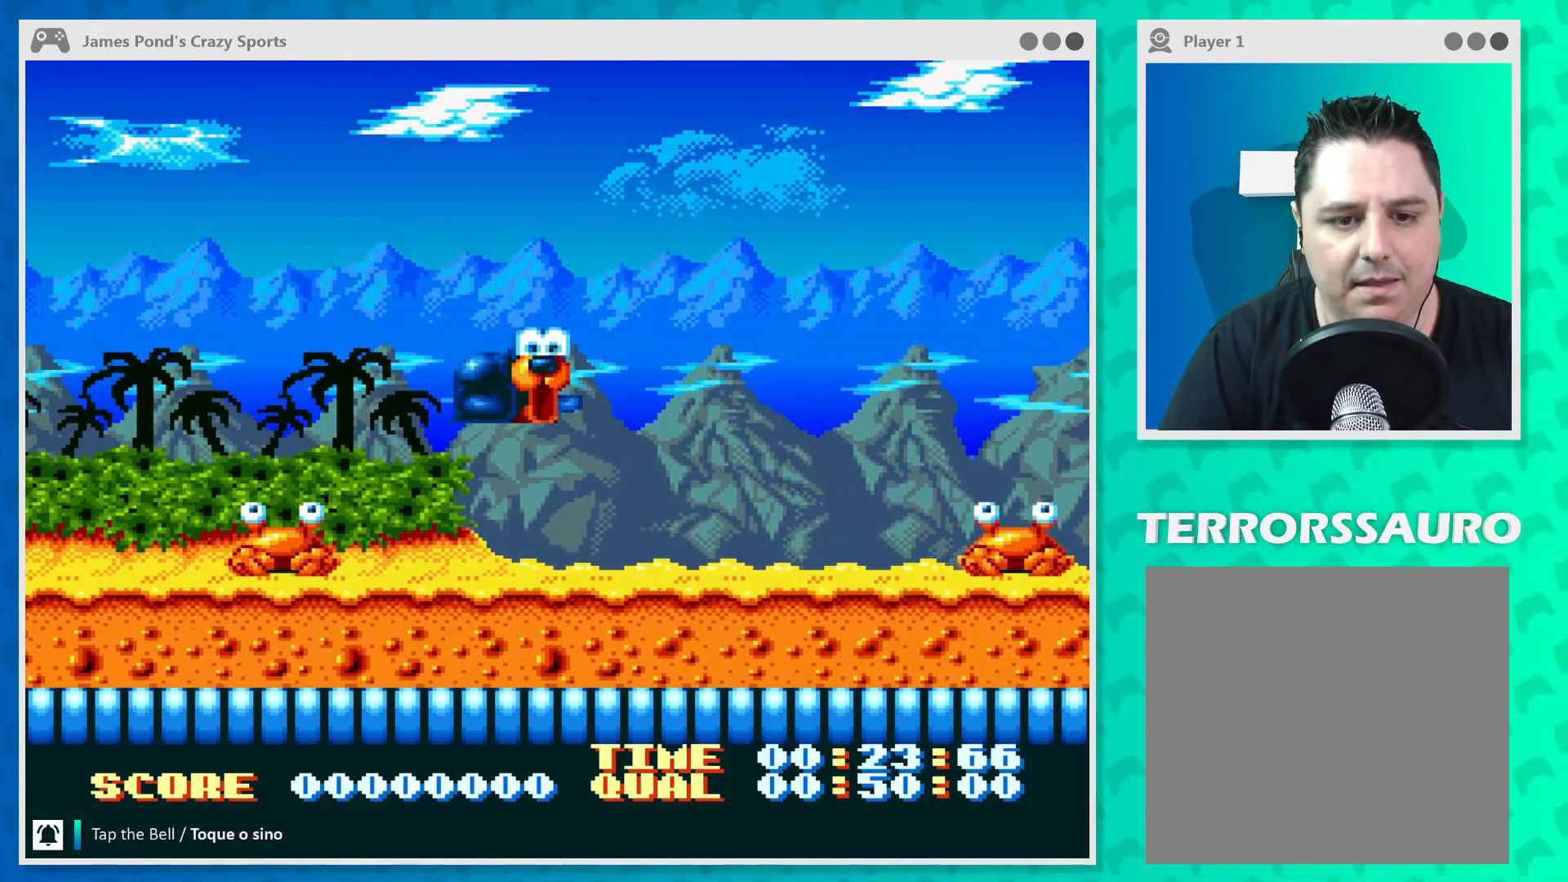
{"buttons": [], "left_stick": "right", "events": []}
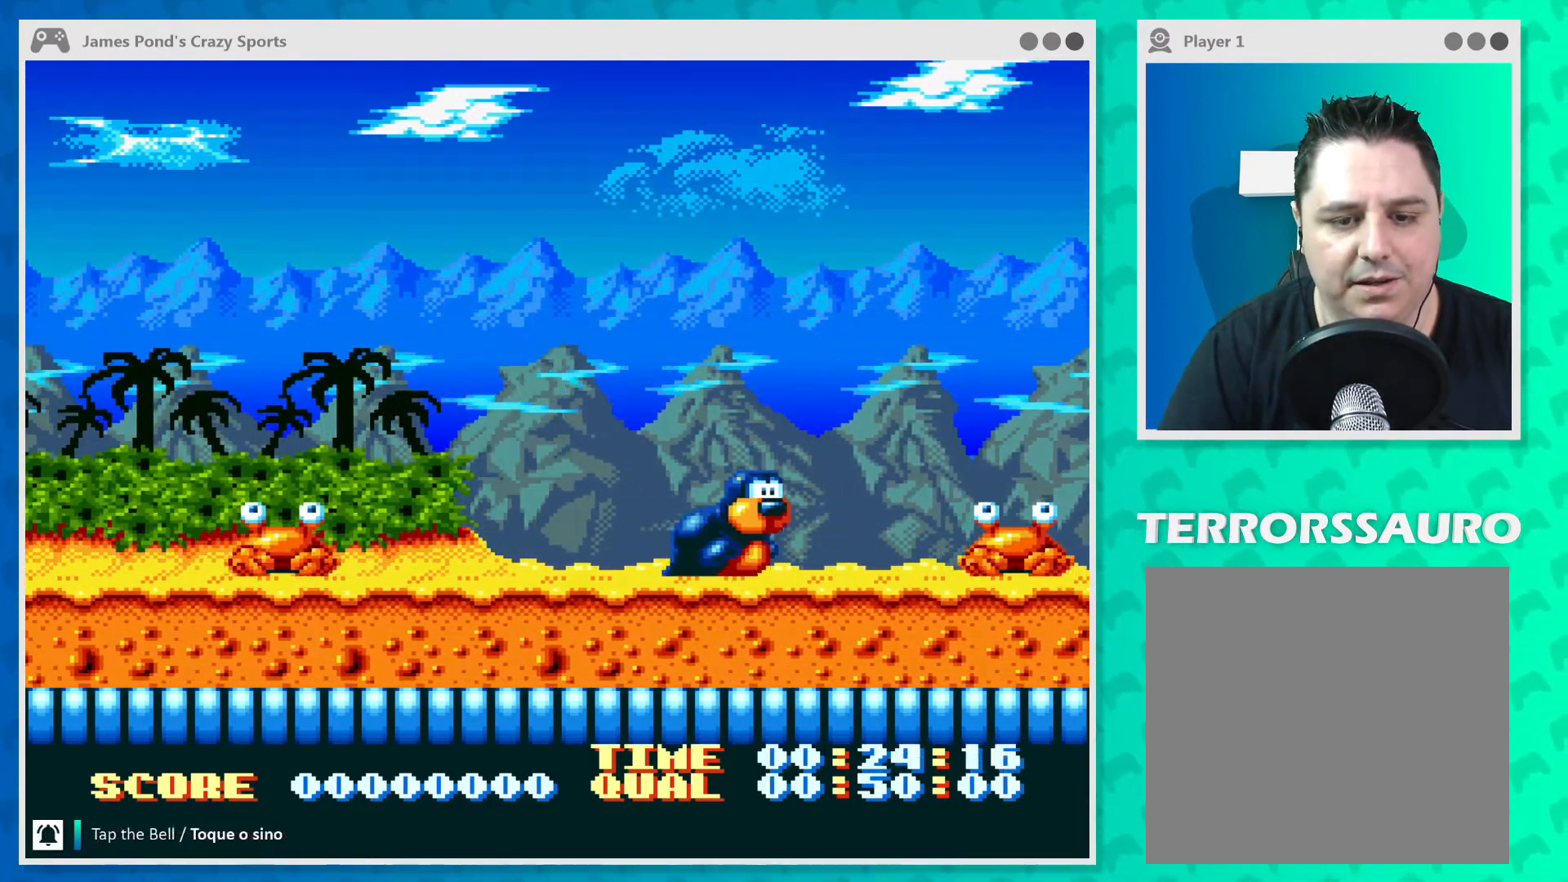
{"buttons": [], "left_stick": "right", "events": [[67, "A", "down"], [400, "A", "up"]]}
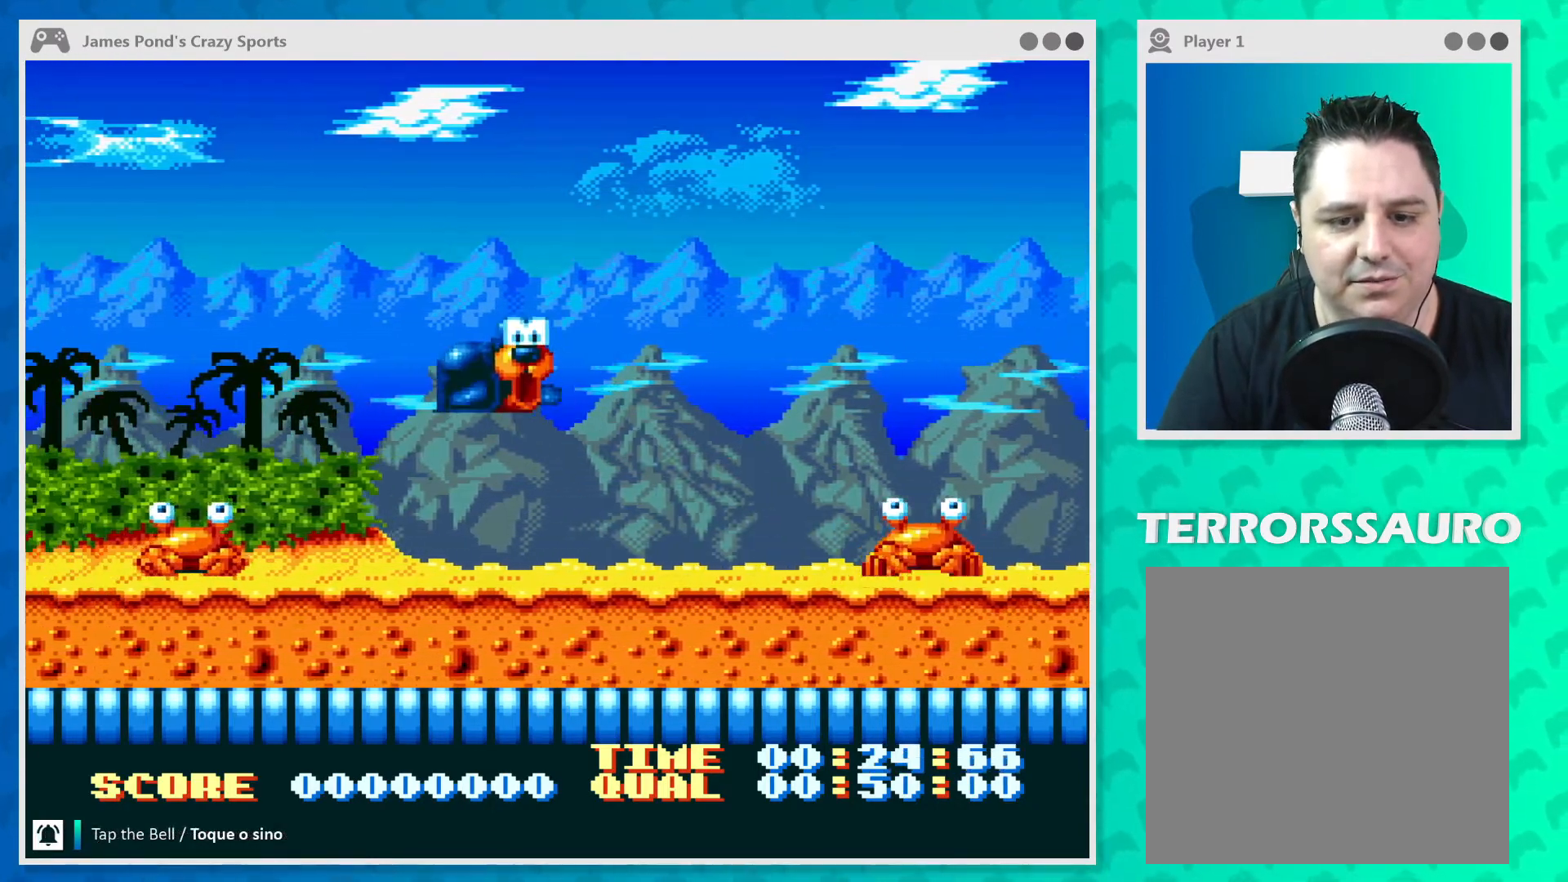
{"buttons": [], "left_stick": "right", "events": []}
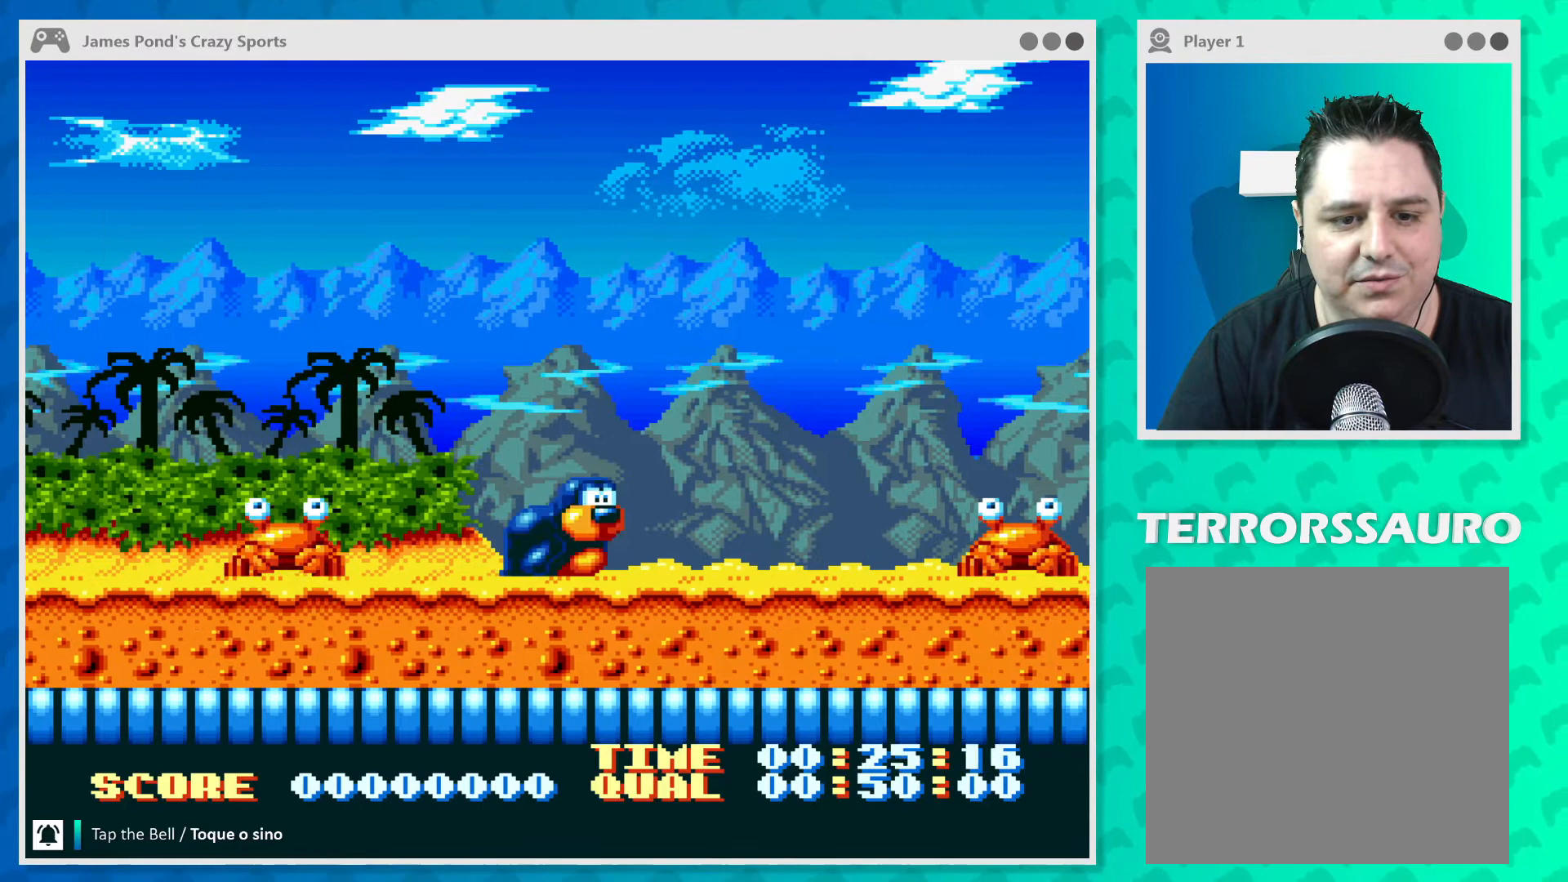
{"buttons": [], "left_stick": "right", "events": [[267, "B", "down"], [467, "B", "up"]]}
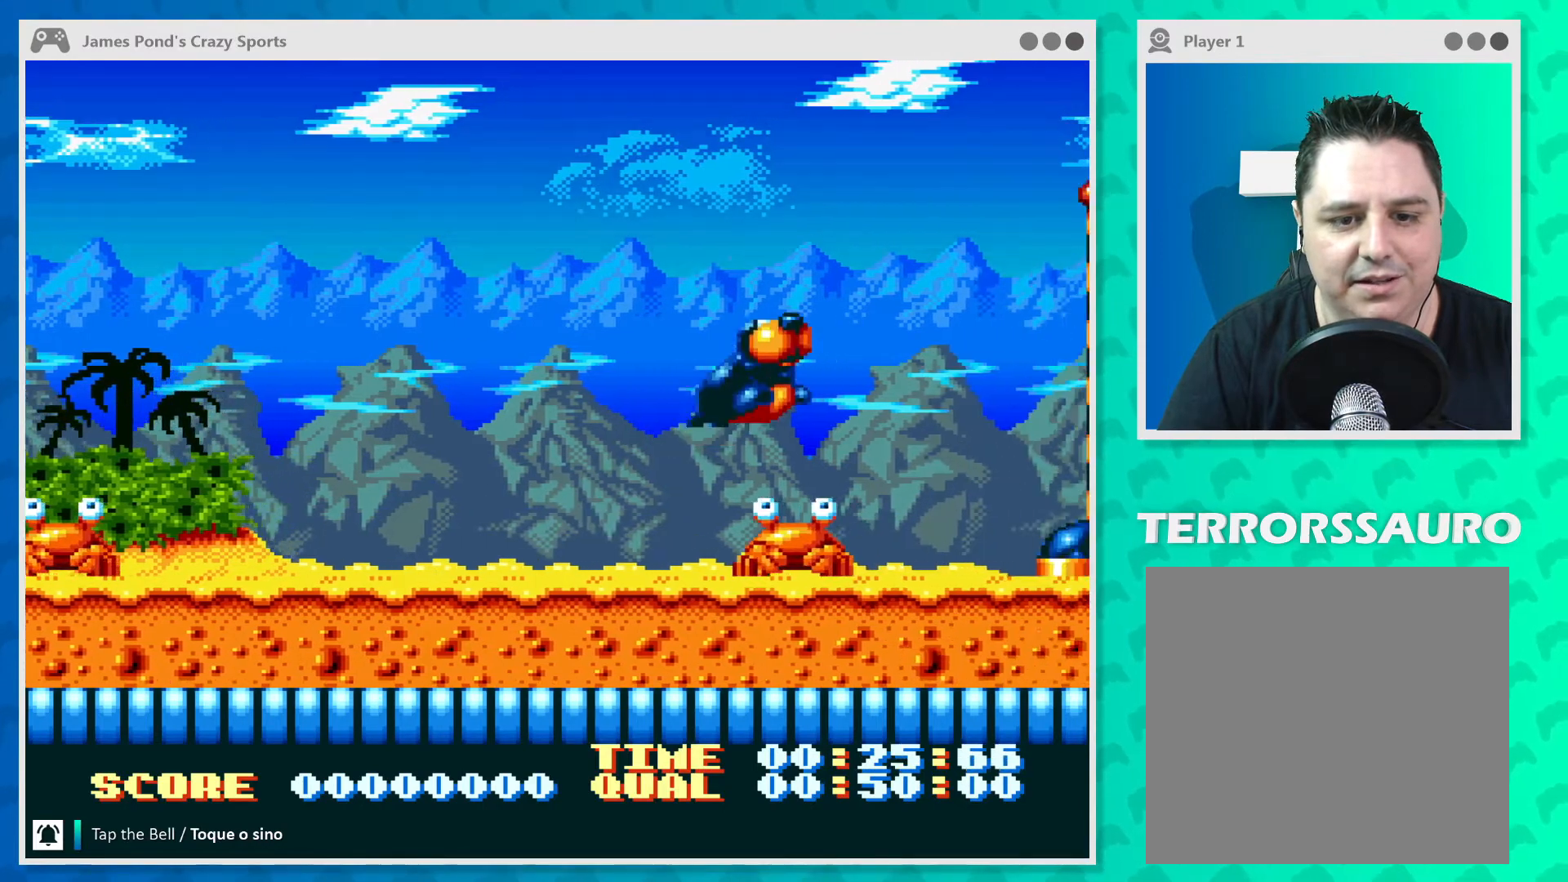
{"buttons": [], "left_stick": "right", "events": []}
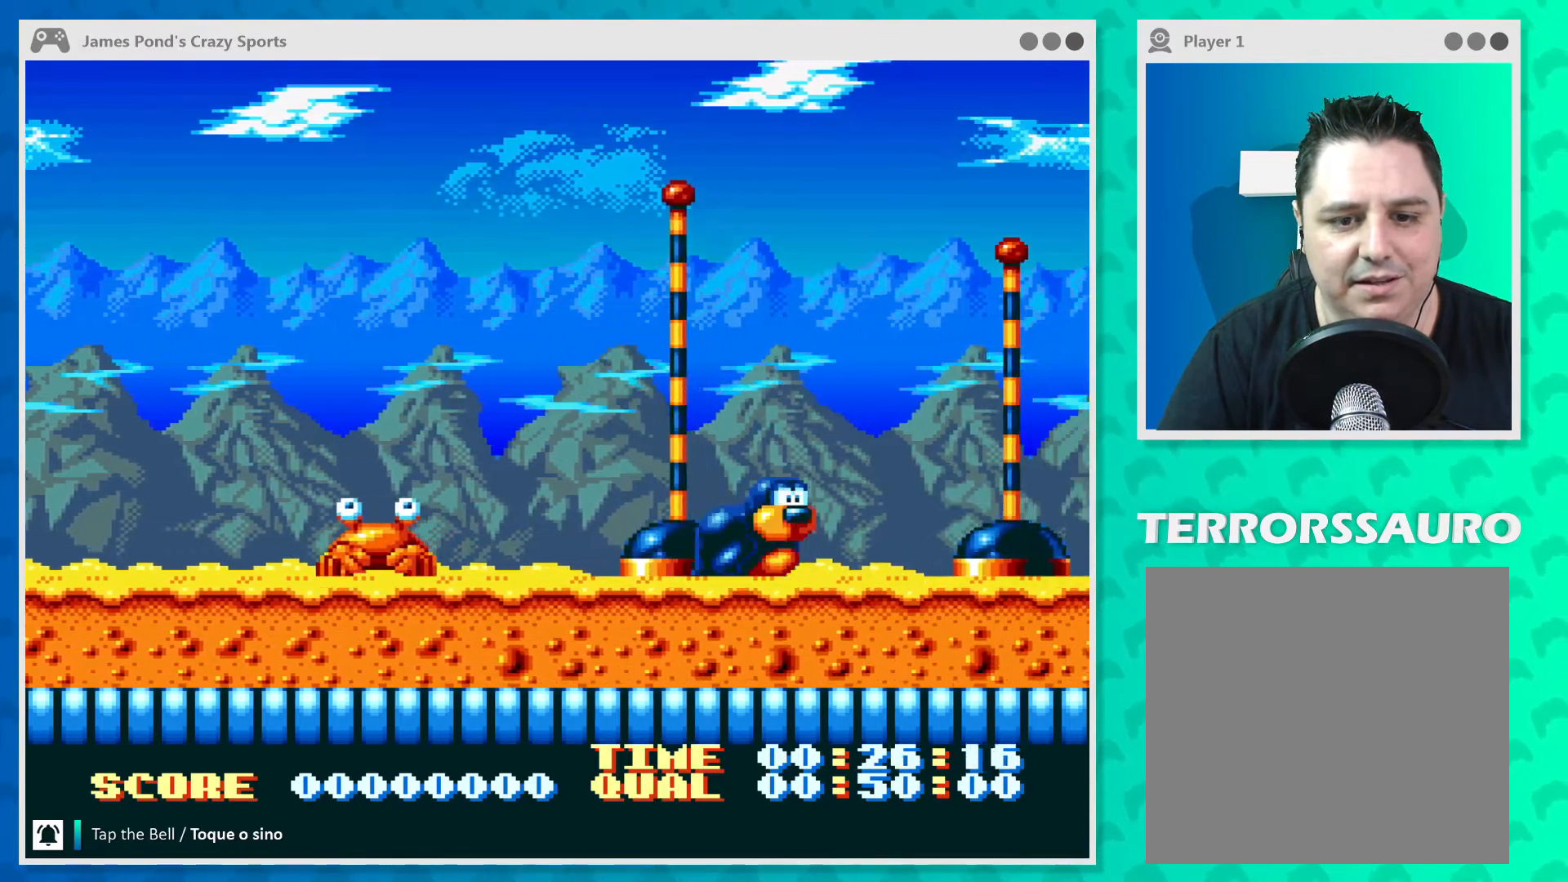
{"buttons": [], "left_stick": "right", "events": [[200, "B", "down"], [333, "B", "up"]]}
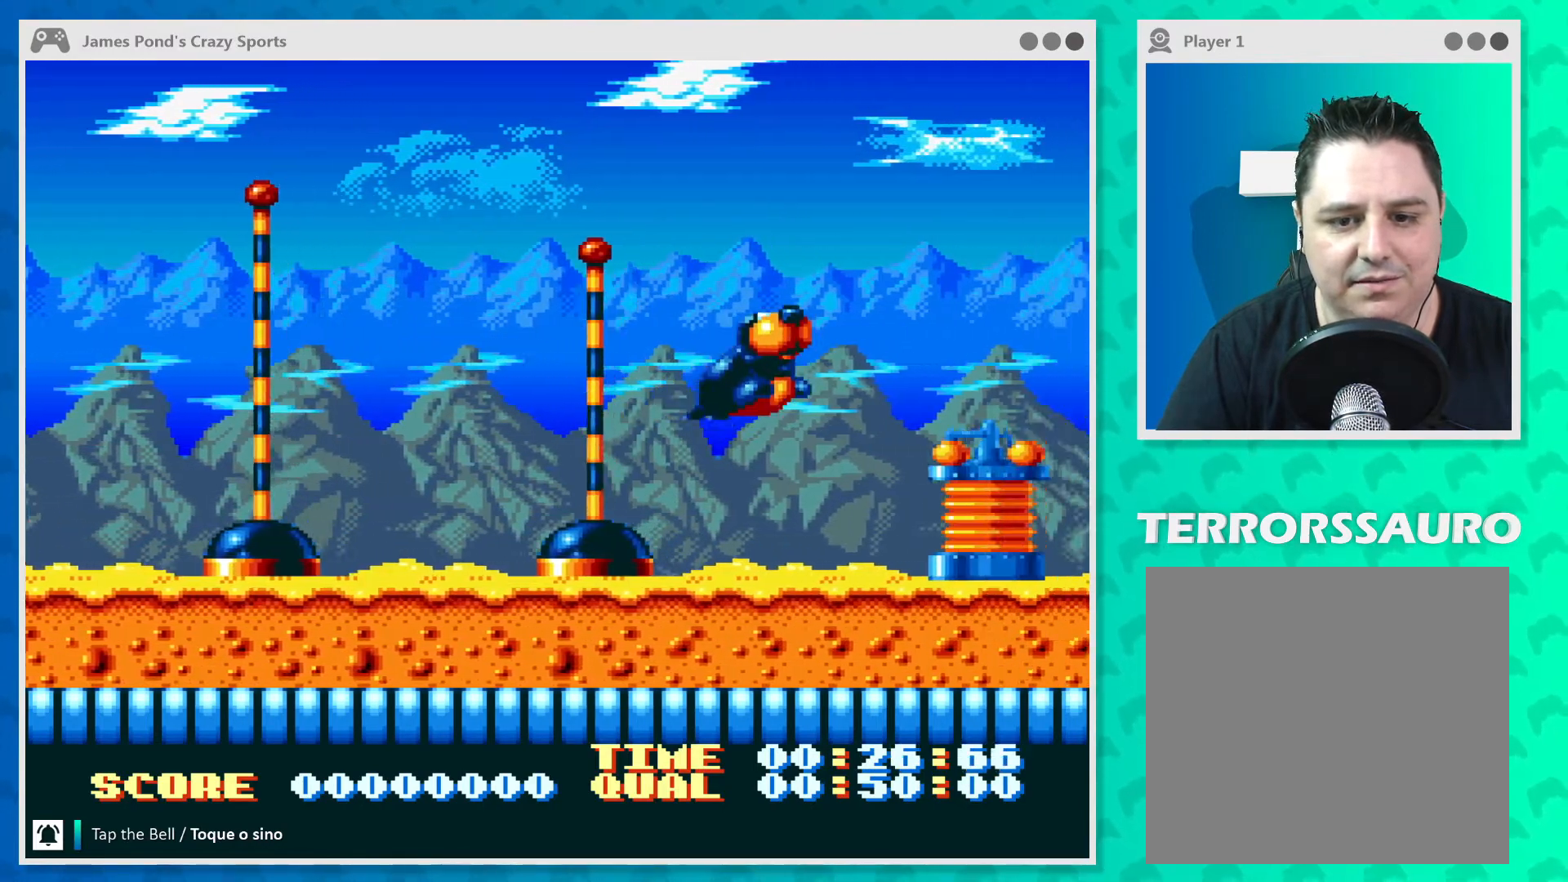
{"buttons": [], "left_stick": "right", "events": []}
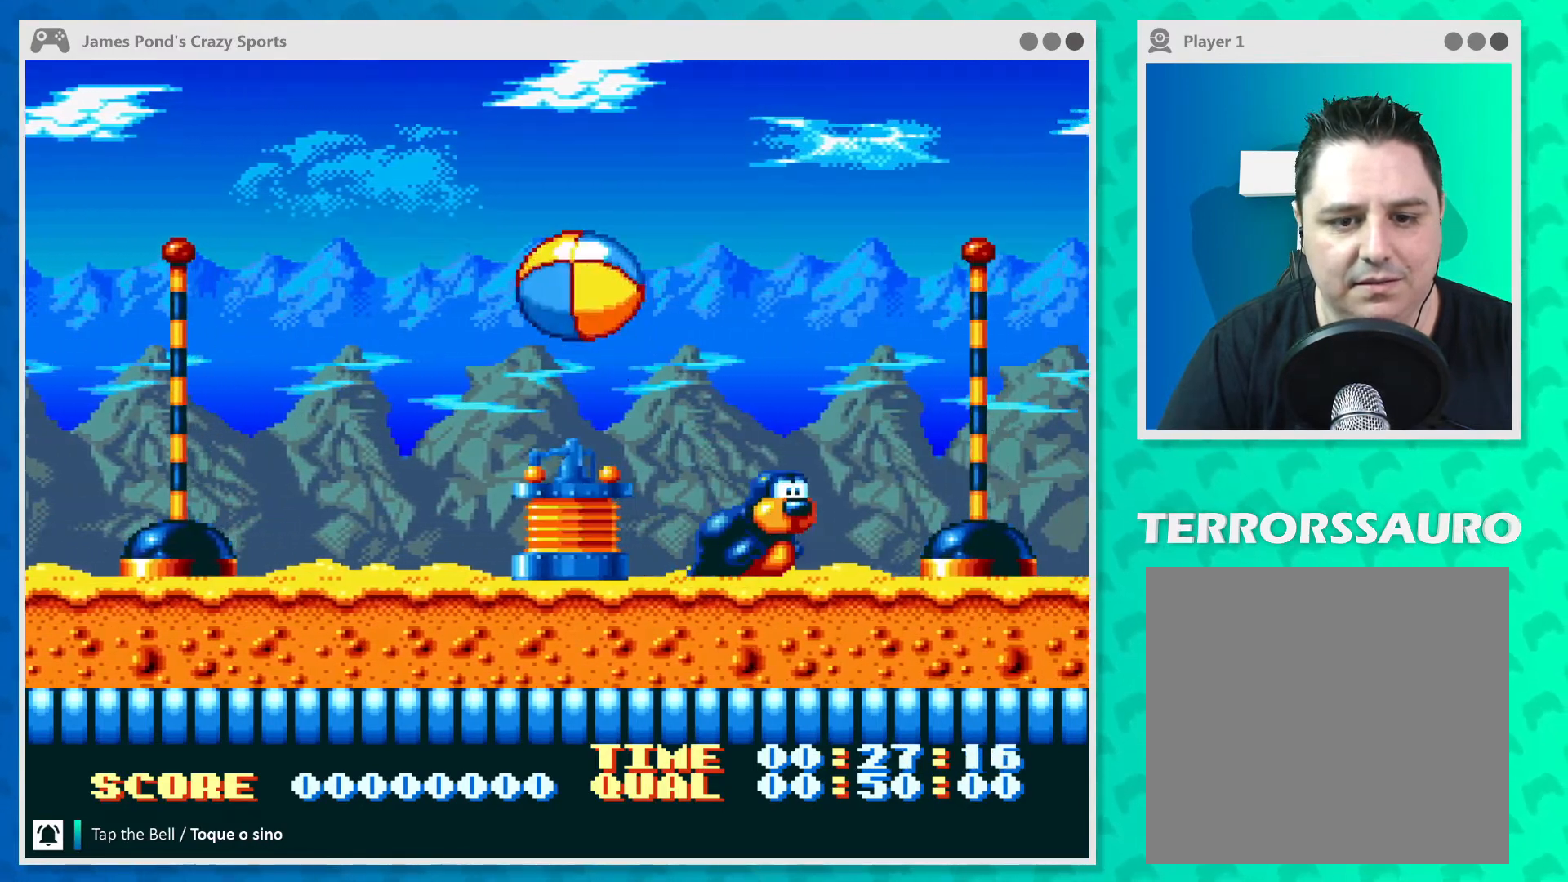
{"buttons": ["B"], "left_stick": "right", "events": [[233, "B", "down"]]}
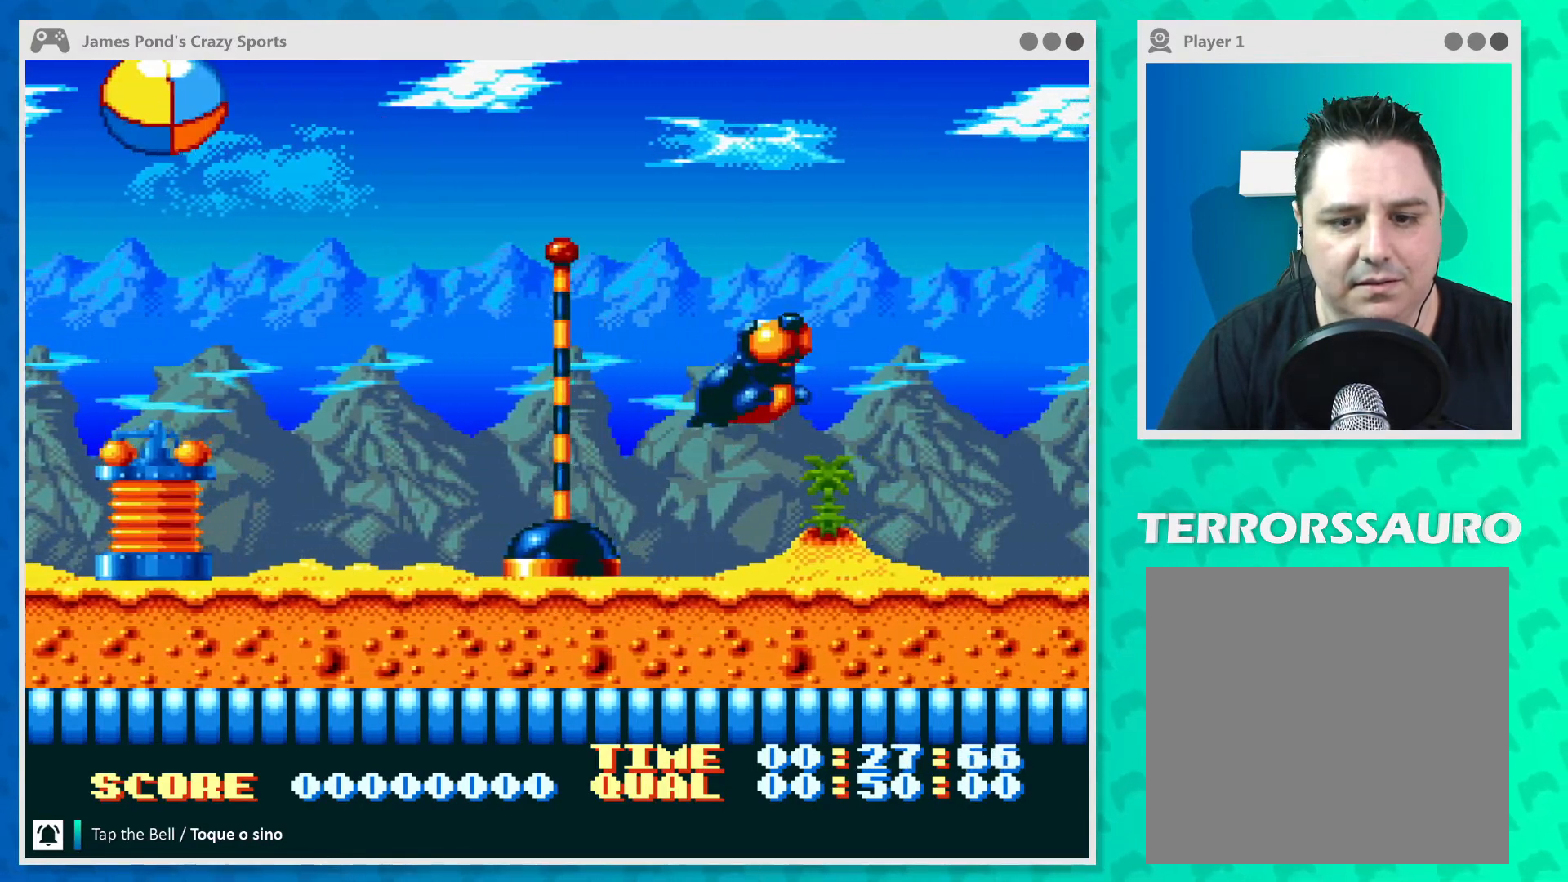
{"buttons": [], "left_stick": "right", "events": [[167, "B", "up"]]}
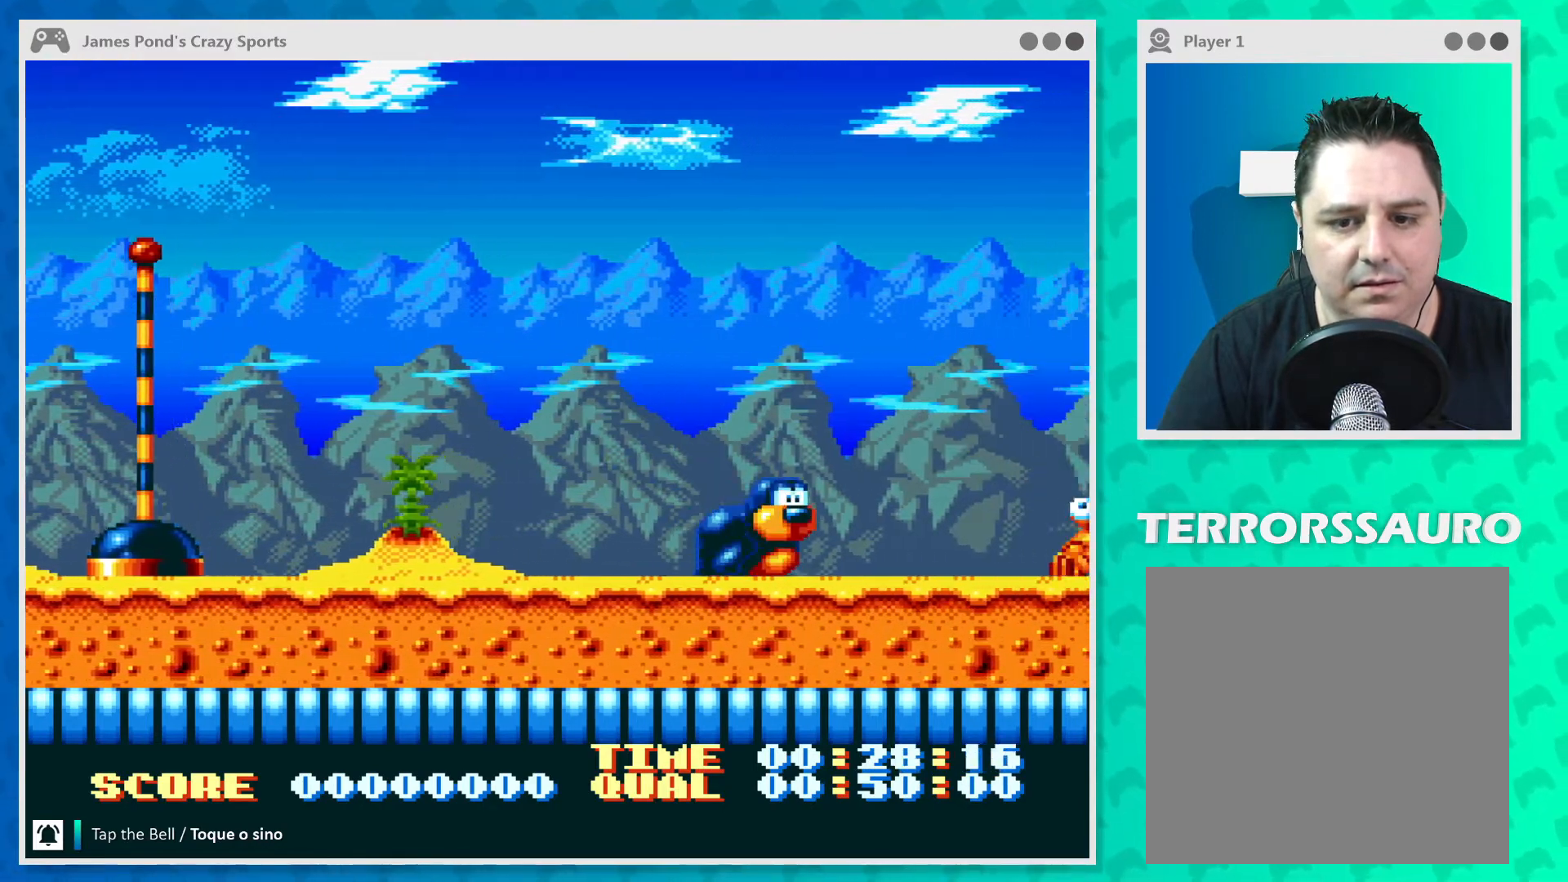
{"buttons": [], "left_stick": "right", "events": [[300, "B", "down"], [467, "B", "up"]]}
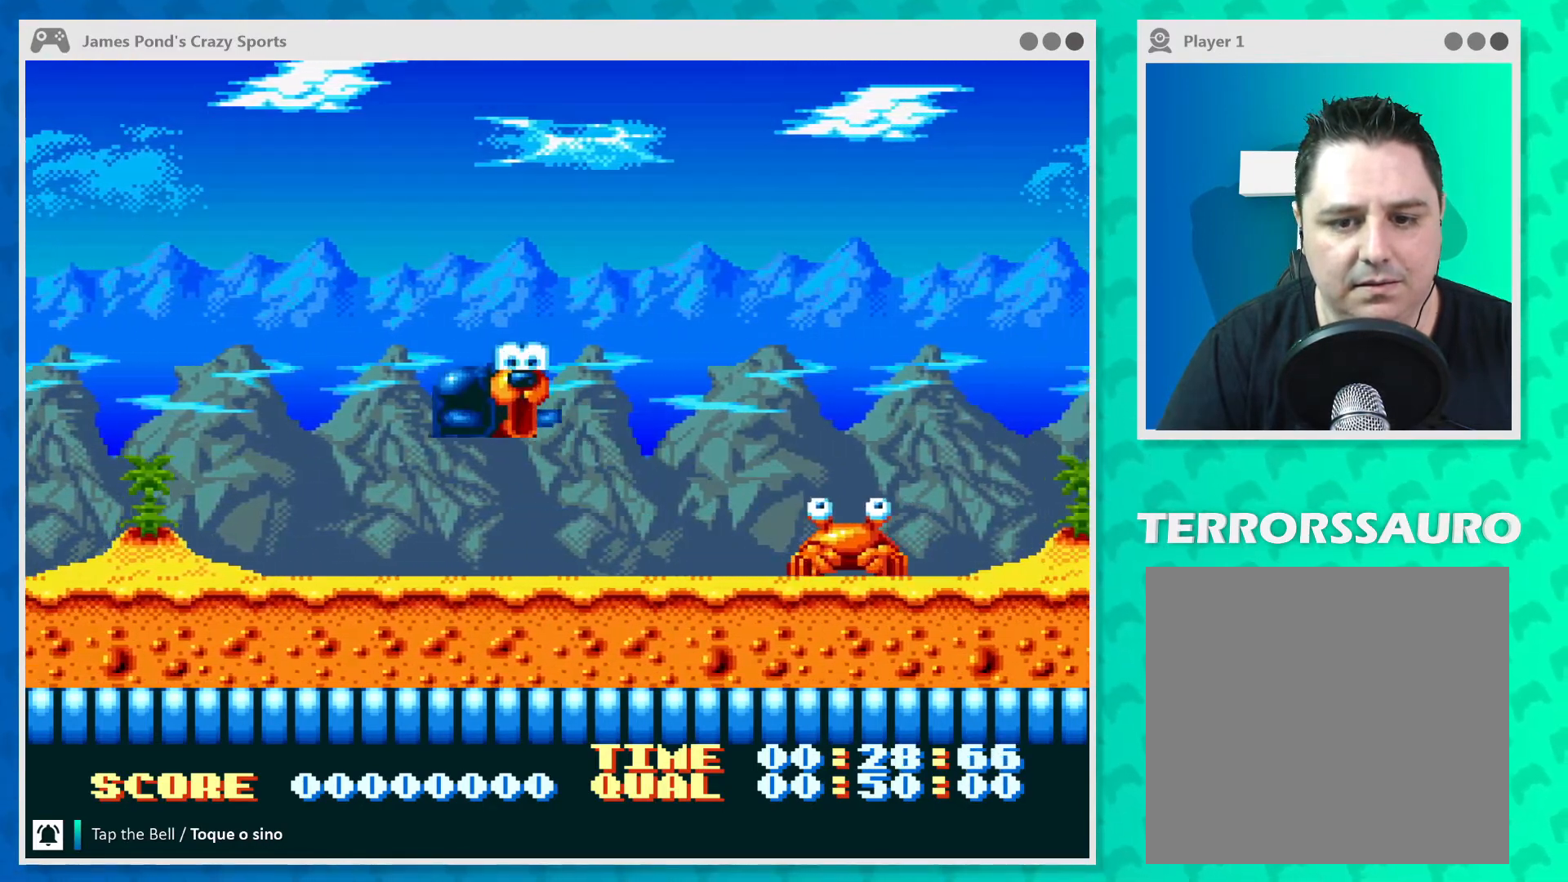
{"buttons": [], "left_stick": "right", "events": []}
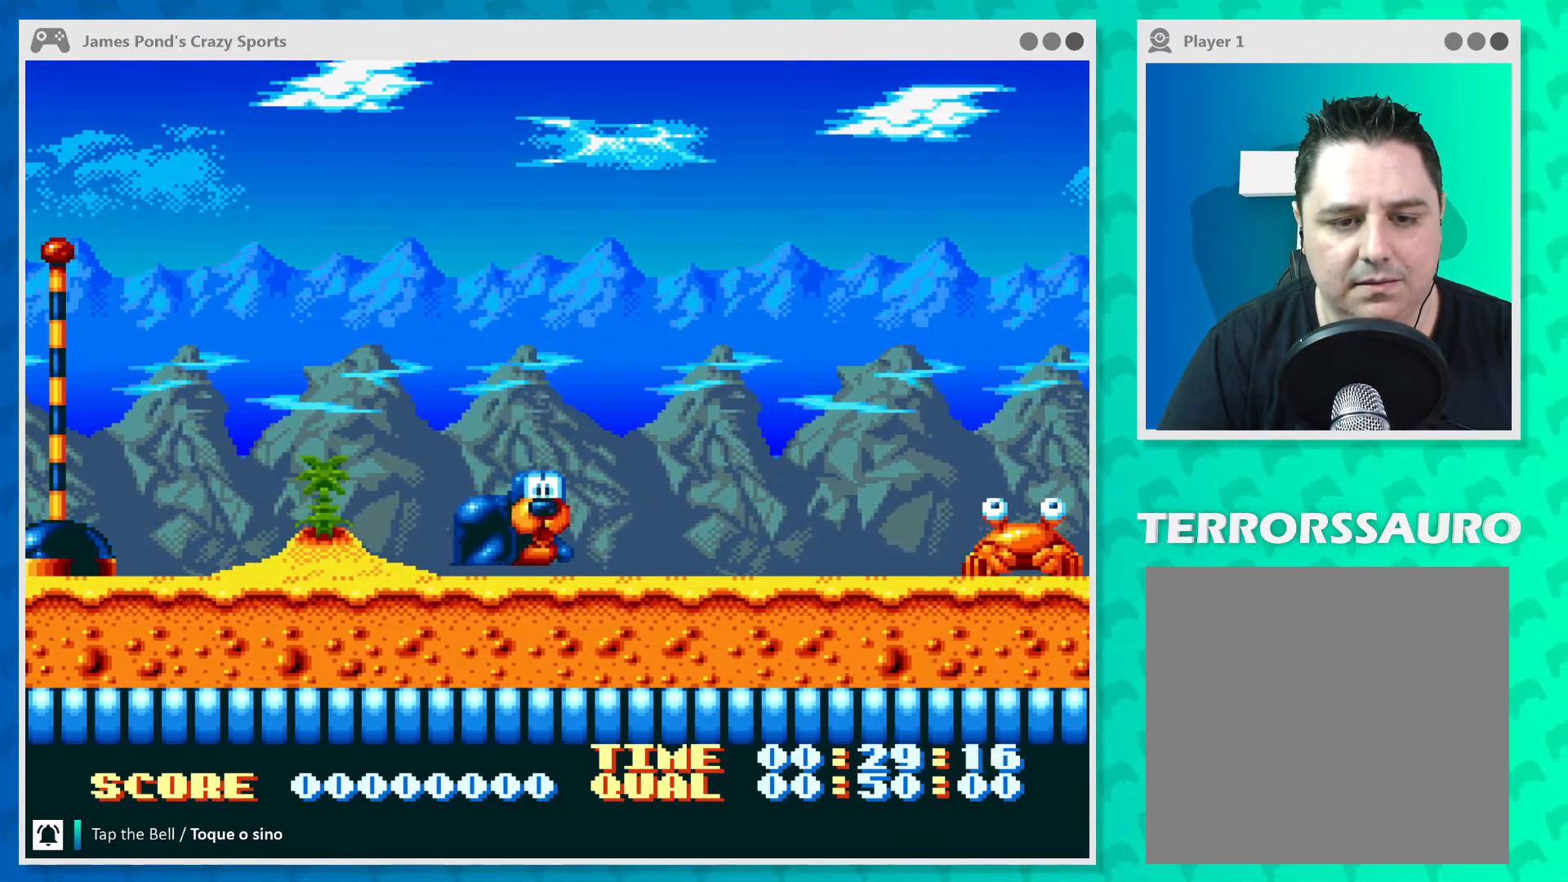
{"buttons": ["B"], "left_stick": "right", "events": [[367, "B", "down"]]}
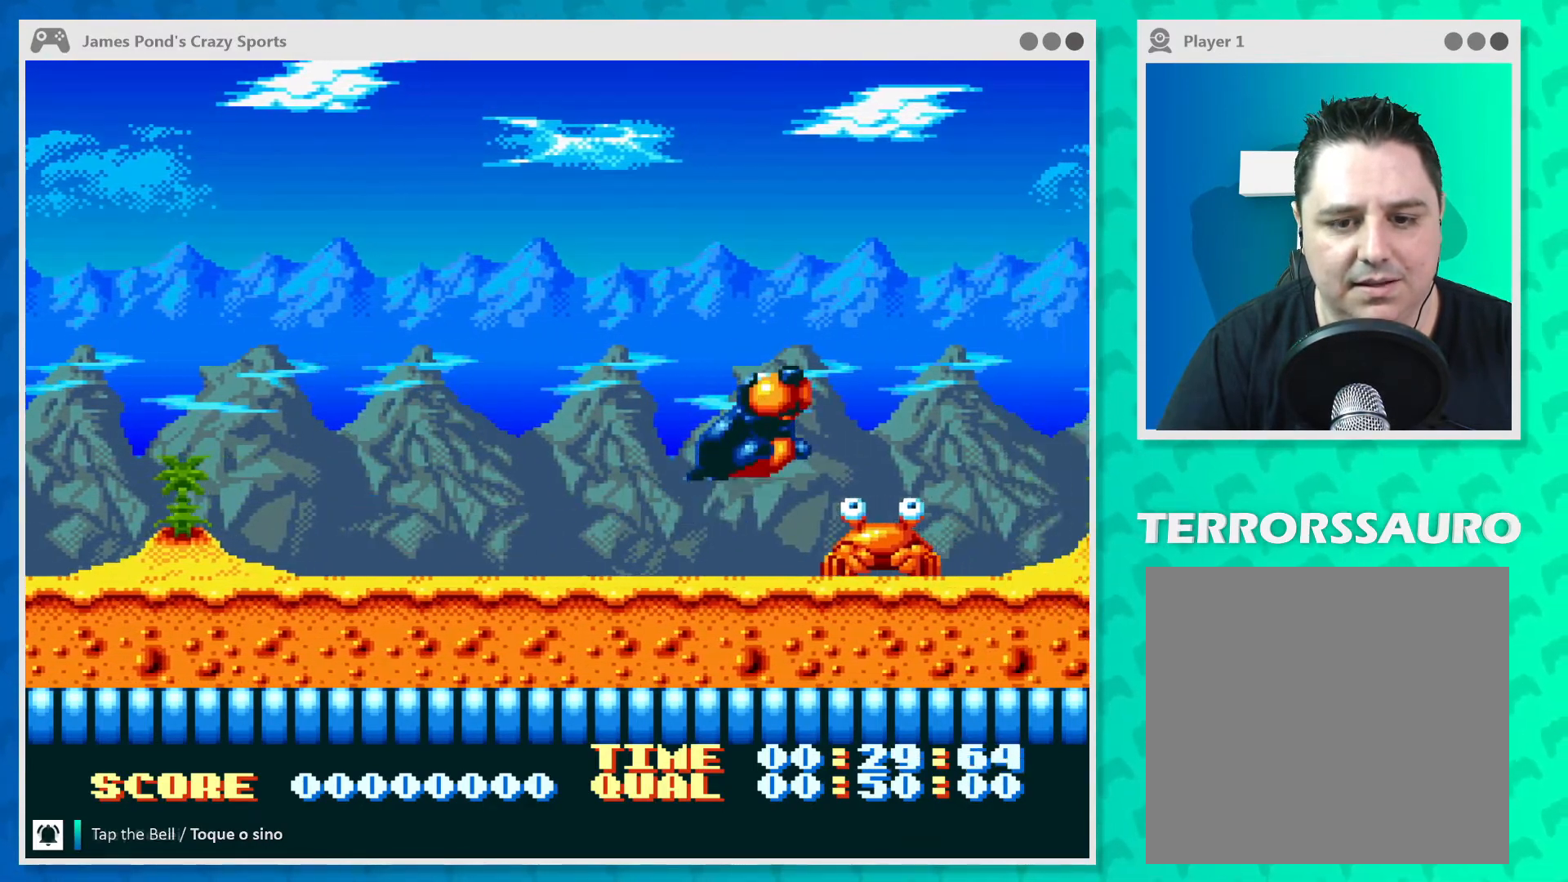
{"buttons": [], "left_stick": "right", "events": [[100, "B", "up"]]}
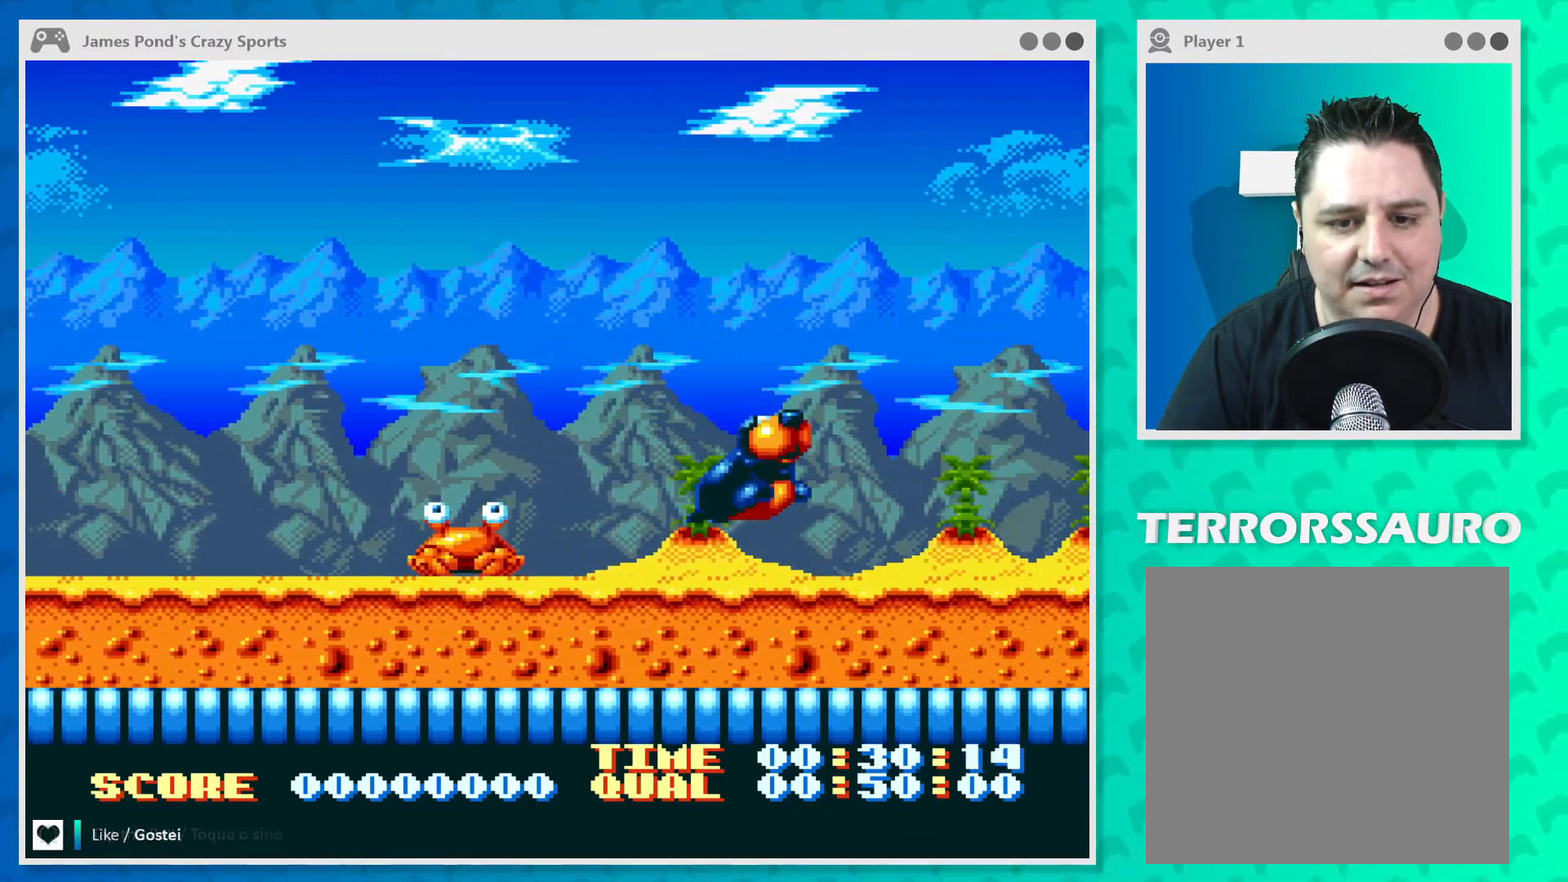
{"buttons": [], "left_stick": "right", "events": []}
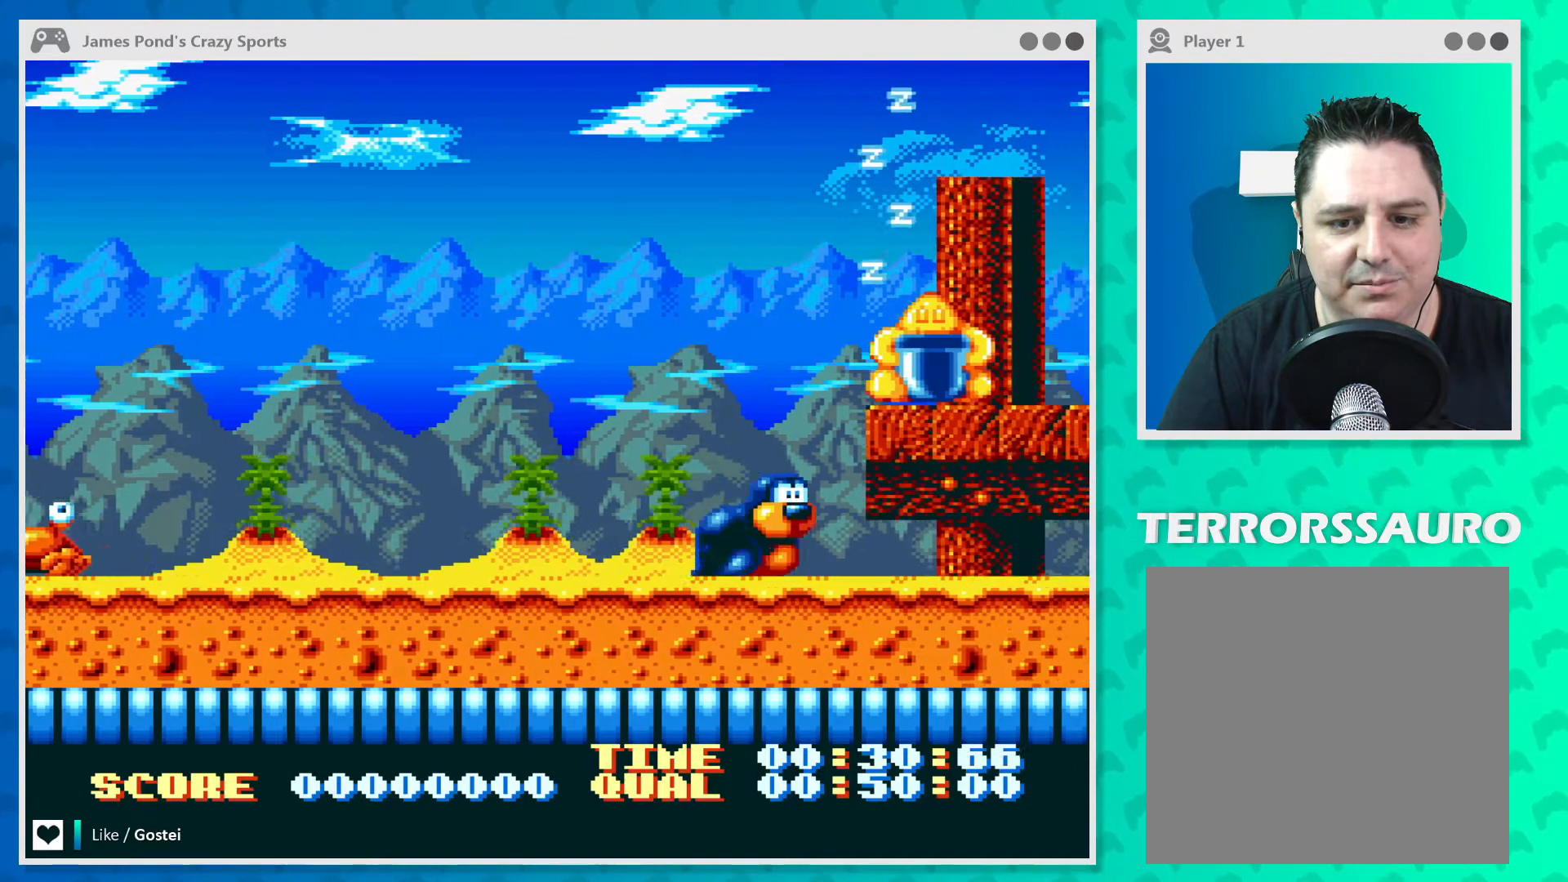
{"buttons": [], "left_stick": "right", "events": [[167, "B", "down"], [433, "B", "up"]]}